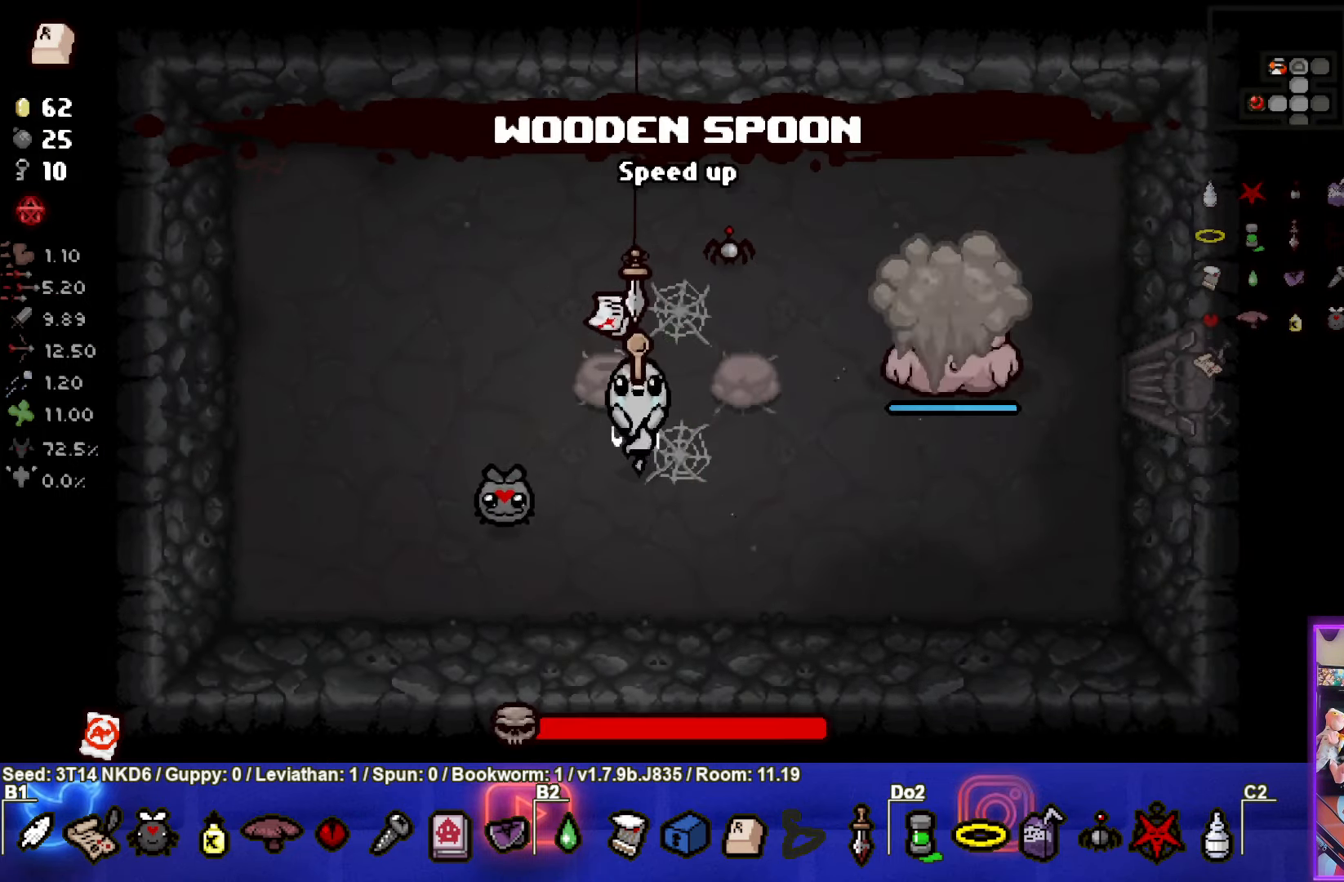
Gameplay with a controller (PlayStation layout); each line is a JSON object with the inputs held at the frame after it. "events" lists button and stick changes between this image and that frame as [ms after this image, input, new state], when the widget could be followed in between. Not read: right_stick.
{"buttons": [], "left_stick": "down-left", "events": [[34, "left_stick", "up"], [350, "left_stick", "down-left"]]}
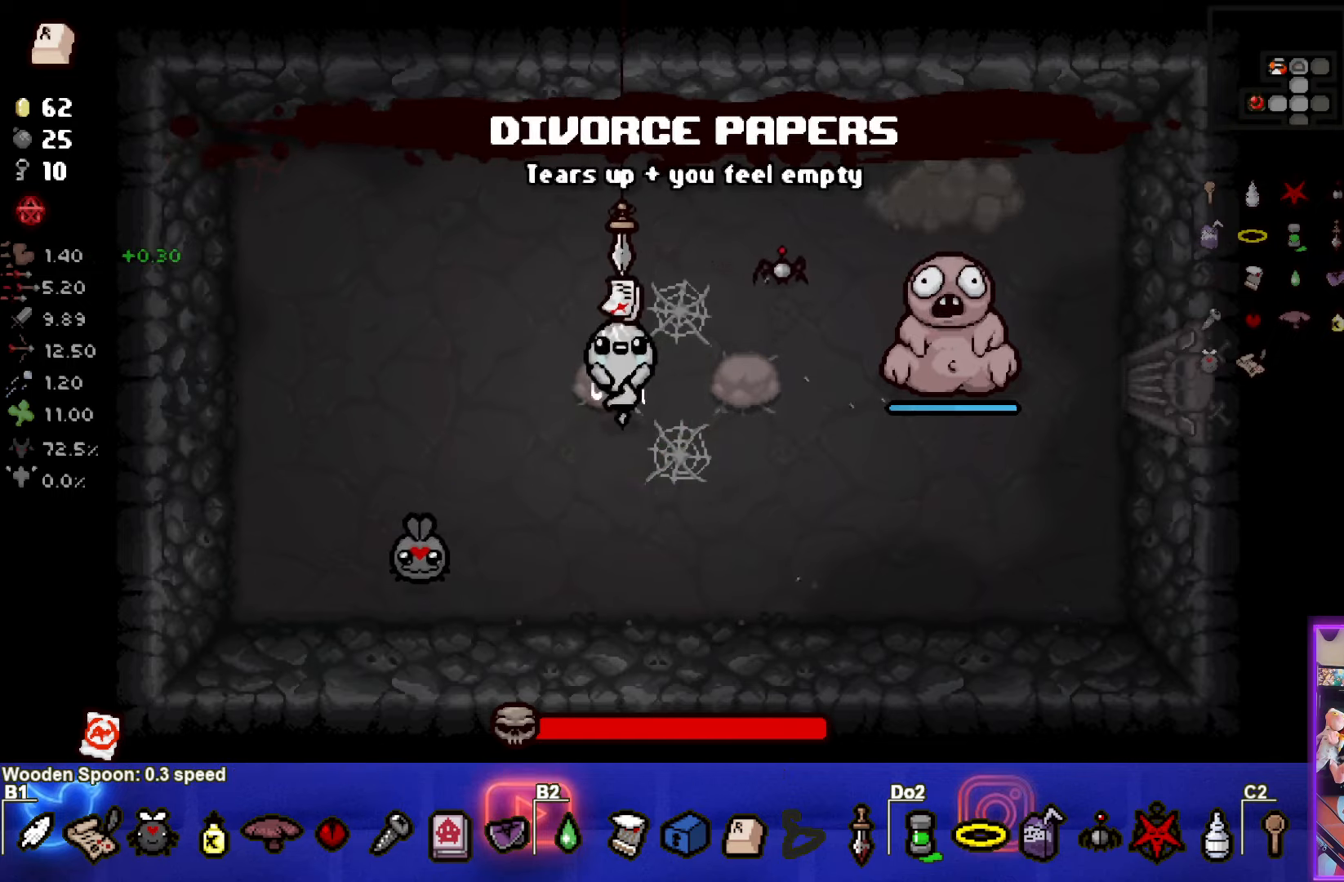
{"buttons": ["CIRCLE"], "left_stick": "center", "events": [[233, "left_stick", "center"], [400, "CIRCLE", "down"]]}
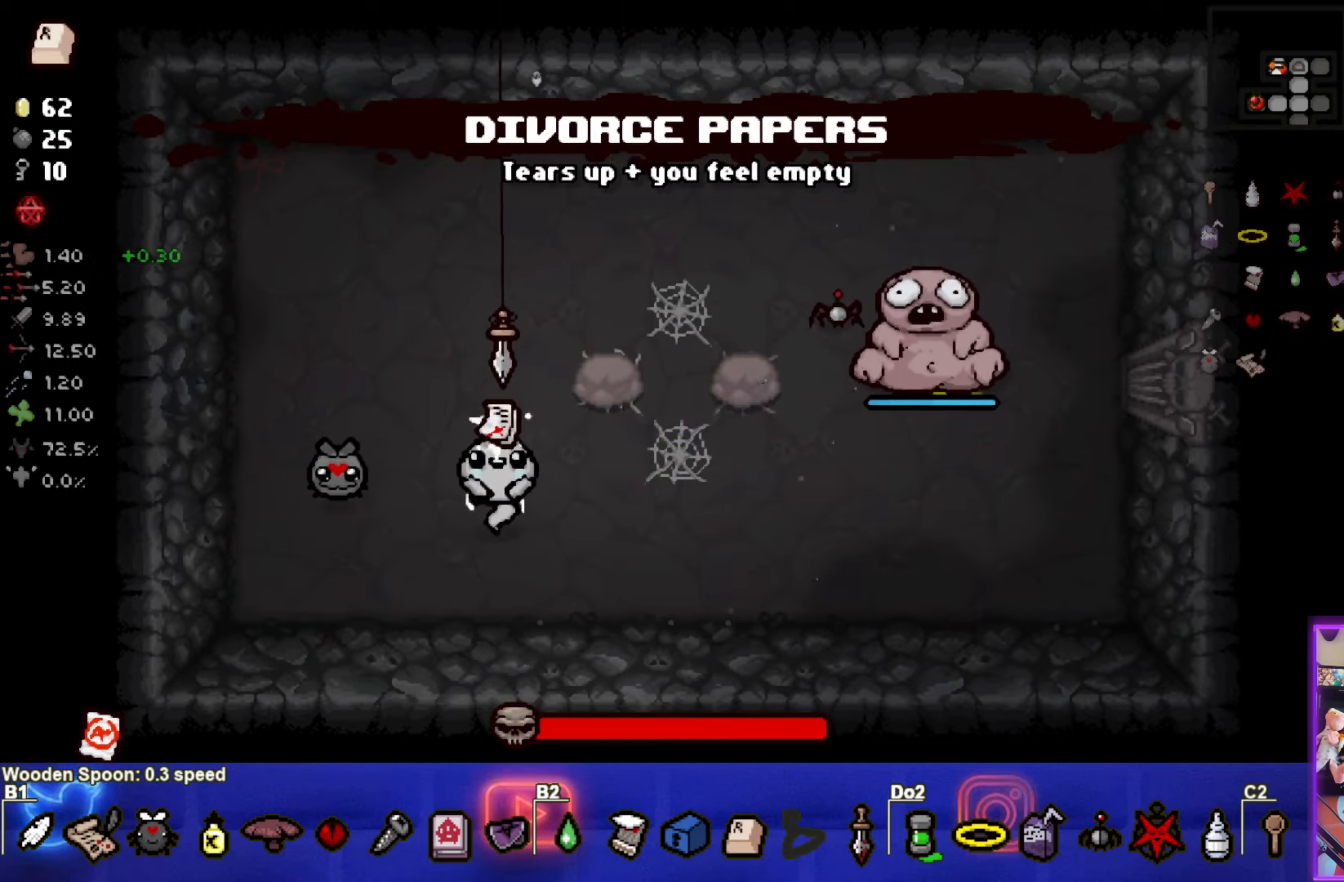
{"buttons": ["CIRCLE"], "left_stick": "up", "events": [[16, "left_stick", "up"], [150, "left_stick", "center"], [416, "left_stick", "up"]]}
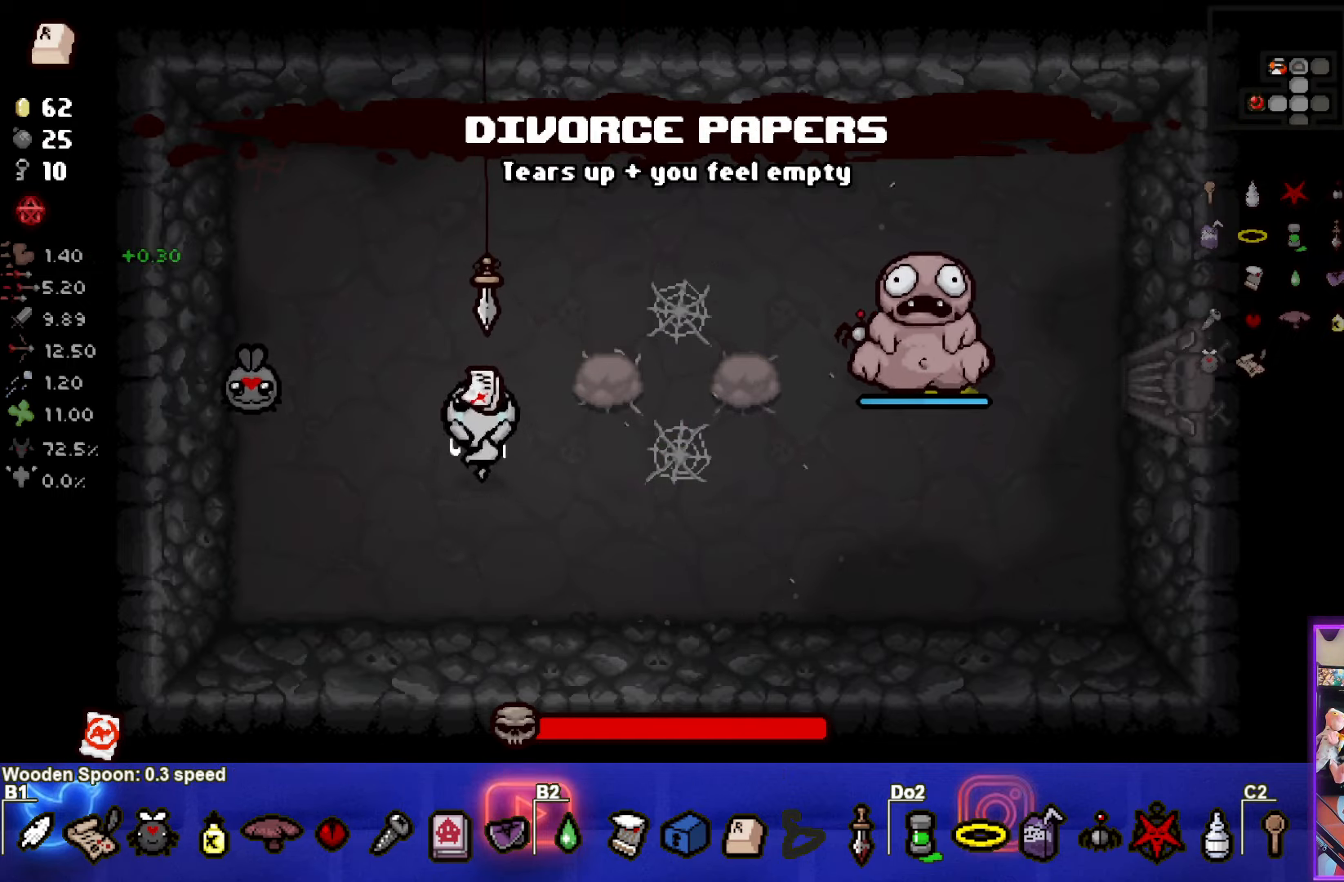
{"buttons": ["CIRCLE"], "left_stick": "center", "events": [[66, "left_stick", "center"]]}
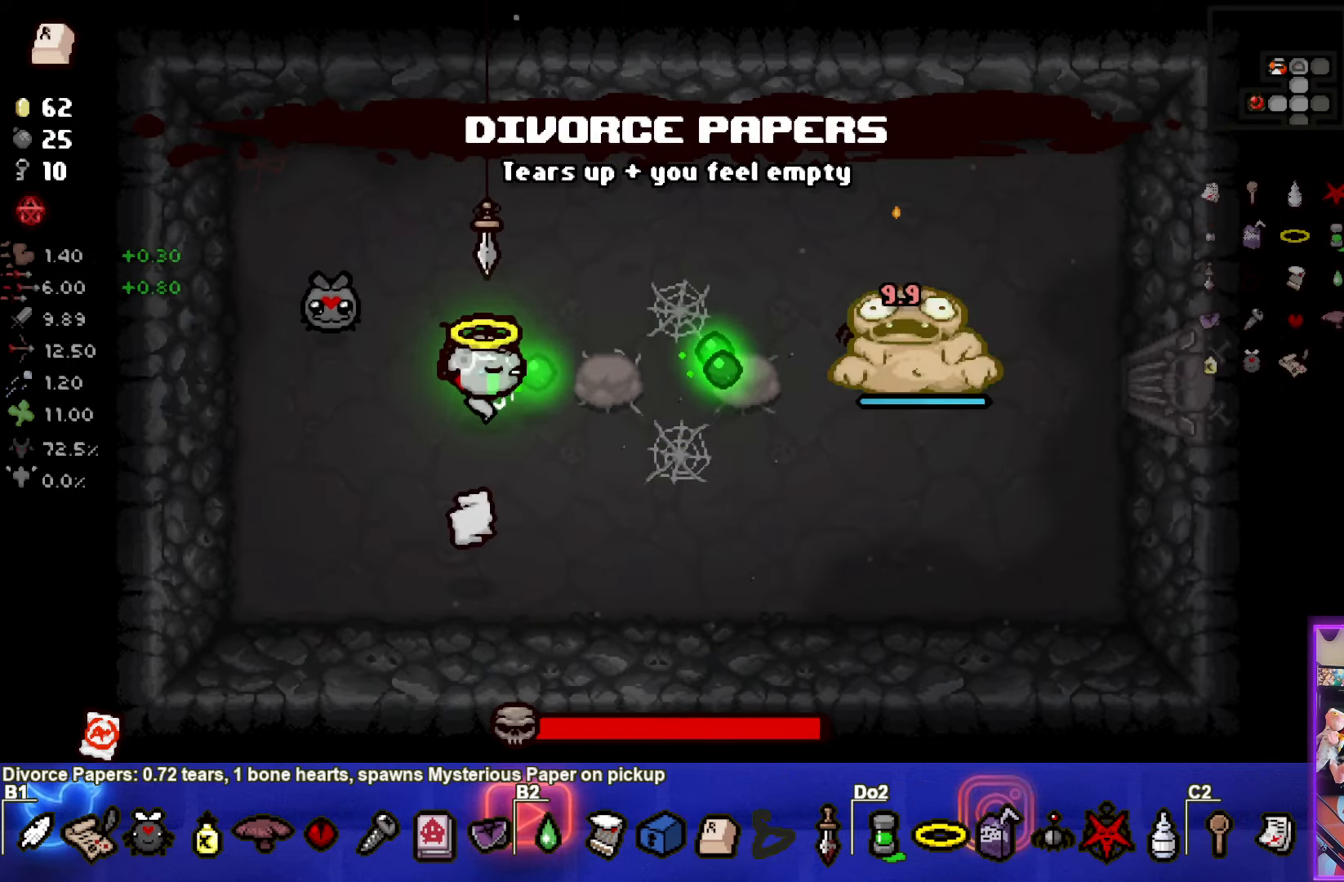
{"buttons": ["CIRCLE"], "left_stick": "center", "events": []}
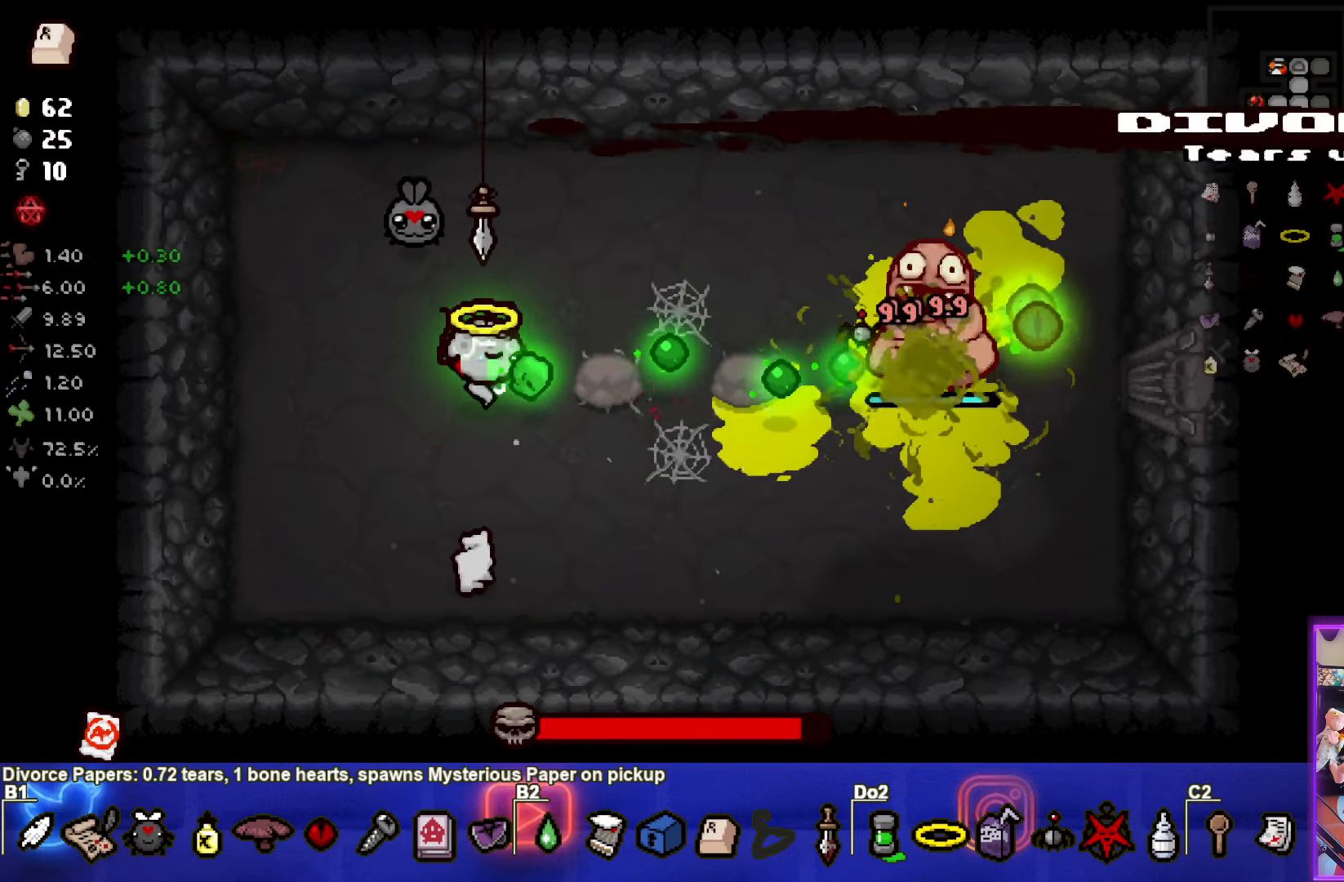
{"buttons": ["CIRCLE"], "left_stick": "center", "events": []}
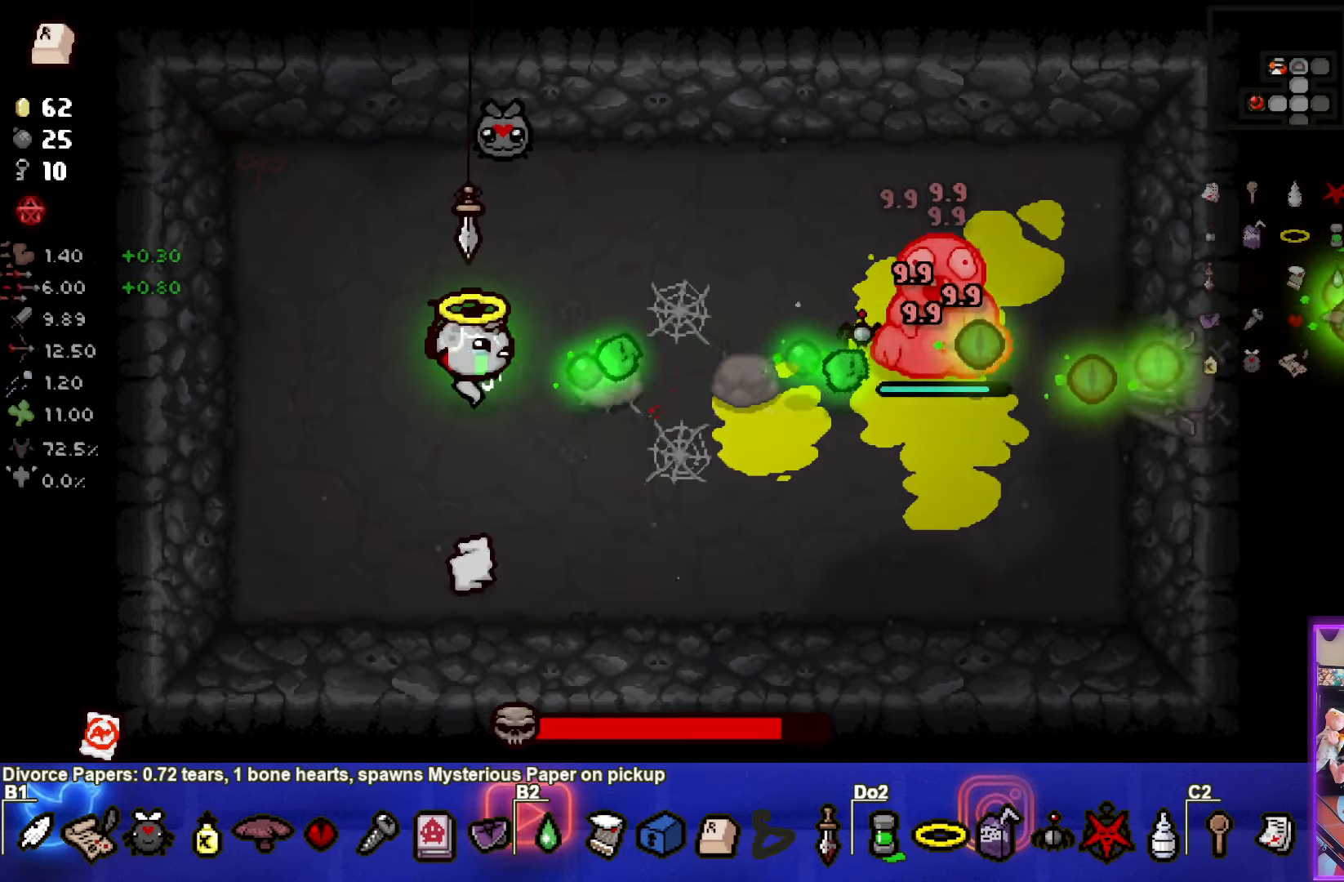
{"buttons": ["CIRCLE"], "left_stick": "up-right", "events": [[116, "left_stick", "up-left"], [350, "left_stick", "up-right"]]}
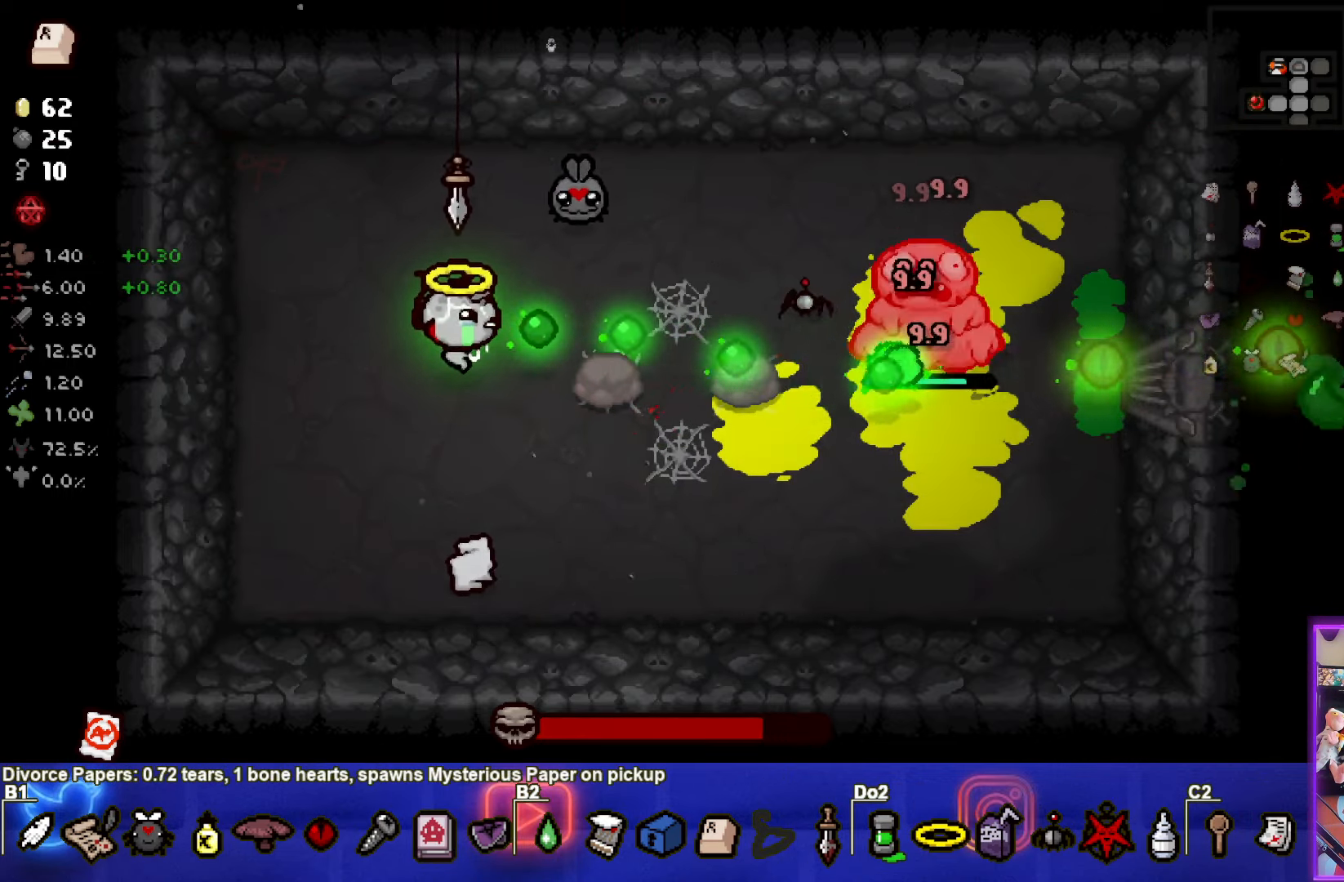
{"buttons": ["CIRCLE"], "left_stick": "center", "events": [[50, "left_stick", "center"], [183, "left_stick", "right"], [266, "left_stick", "center"], [333, "left_stick", "down-left"], [483, "left_stick", "center"]]}
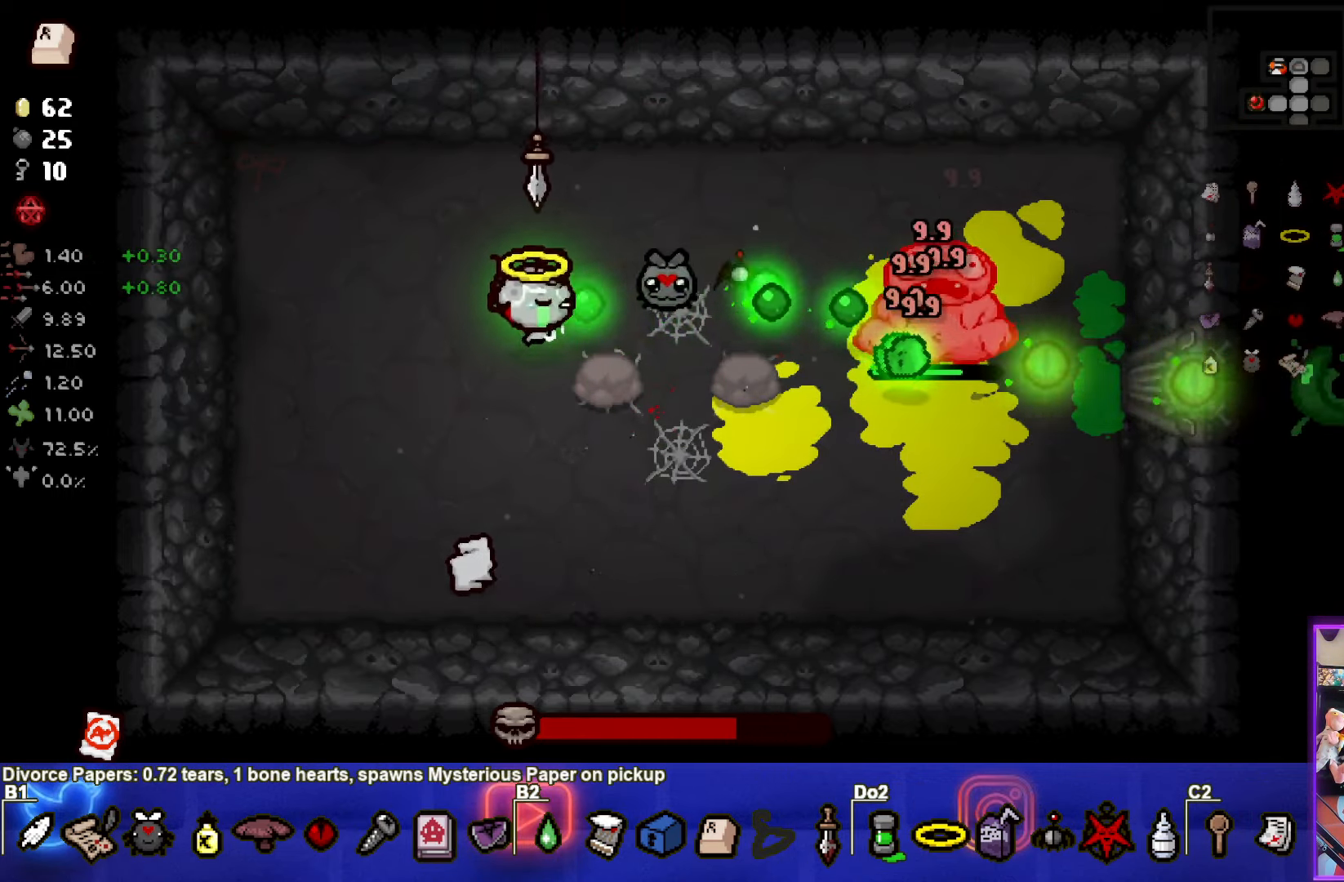
{"buttons": ["CIRCLE"], "left_stick": "center", "events": [[166, "left_stick", "left"], [266, "left_stick", "center"], [367, "left_stick", "right"], [483, "left_stick", "center"]]}
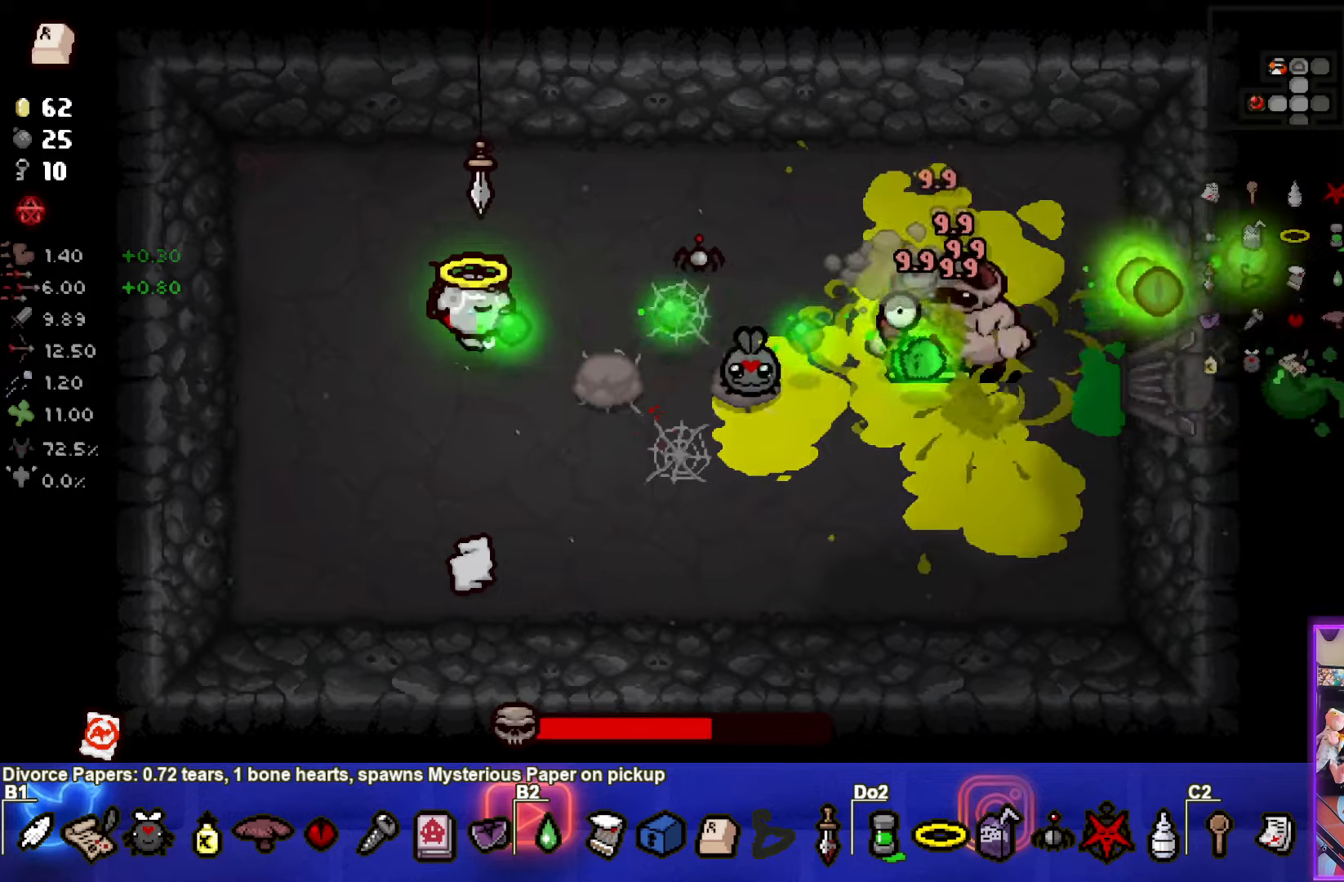
{"buttons": ["CIRCLE"], "left_stick": "center", "events": [[150, "left_stick", "right"], [283, "left_stick", "center"], [350, "left_stick", "left"], [483, "left_stick", "center"]]}
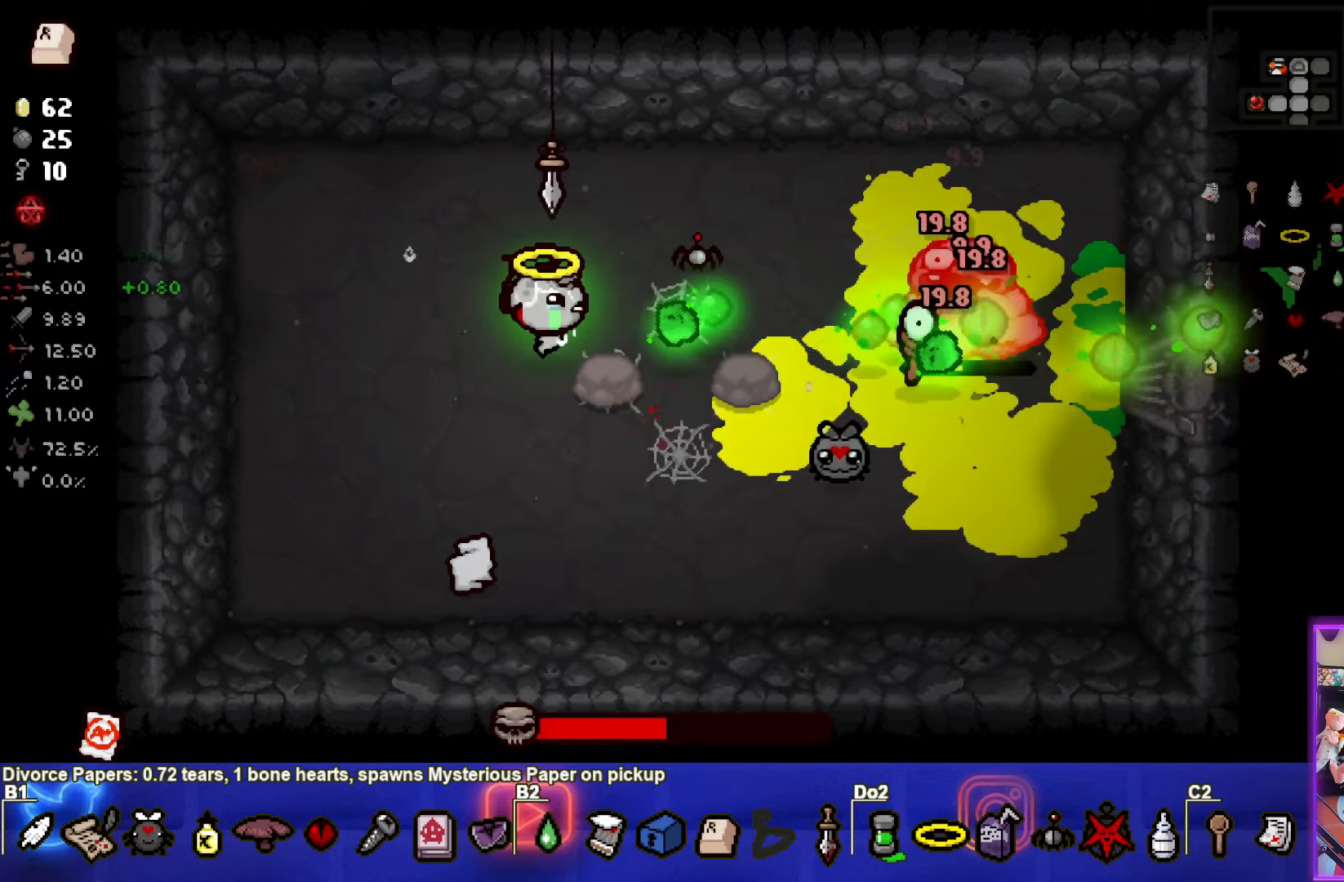
{"buttons": ["CIRCLE"], "left_stick": "center", "events": [[83, "left_stick", "right"], [183, "left_stick", "center"]]}
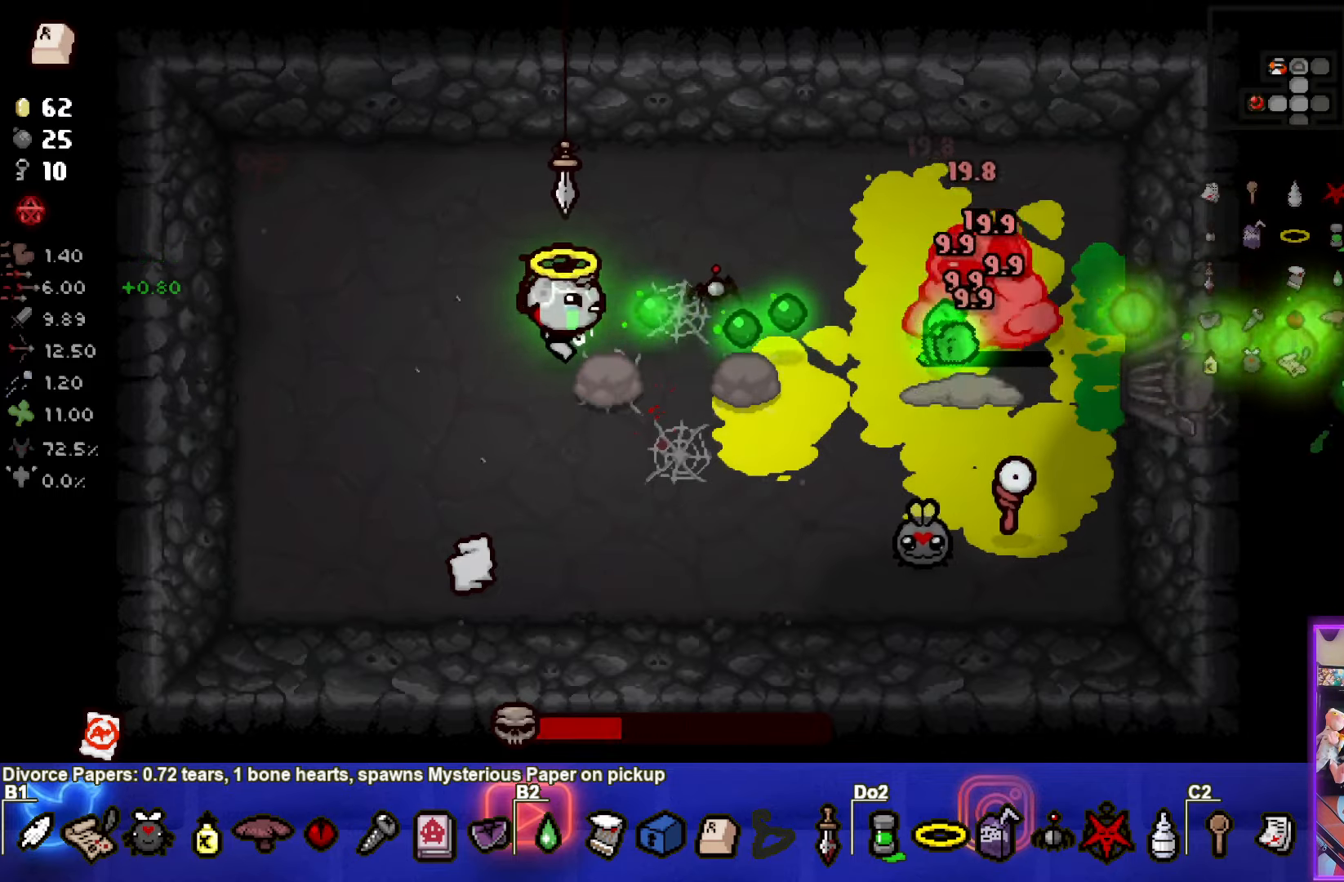
{"buttons": ["CIRCLE"], "left_stick": "right", "events": [[83, "left_stick", "up-right"], [233, "left_stick", "right"]]}
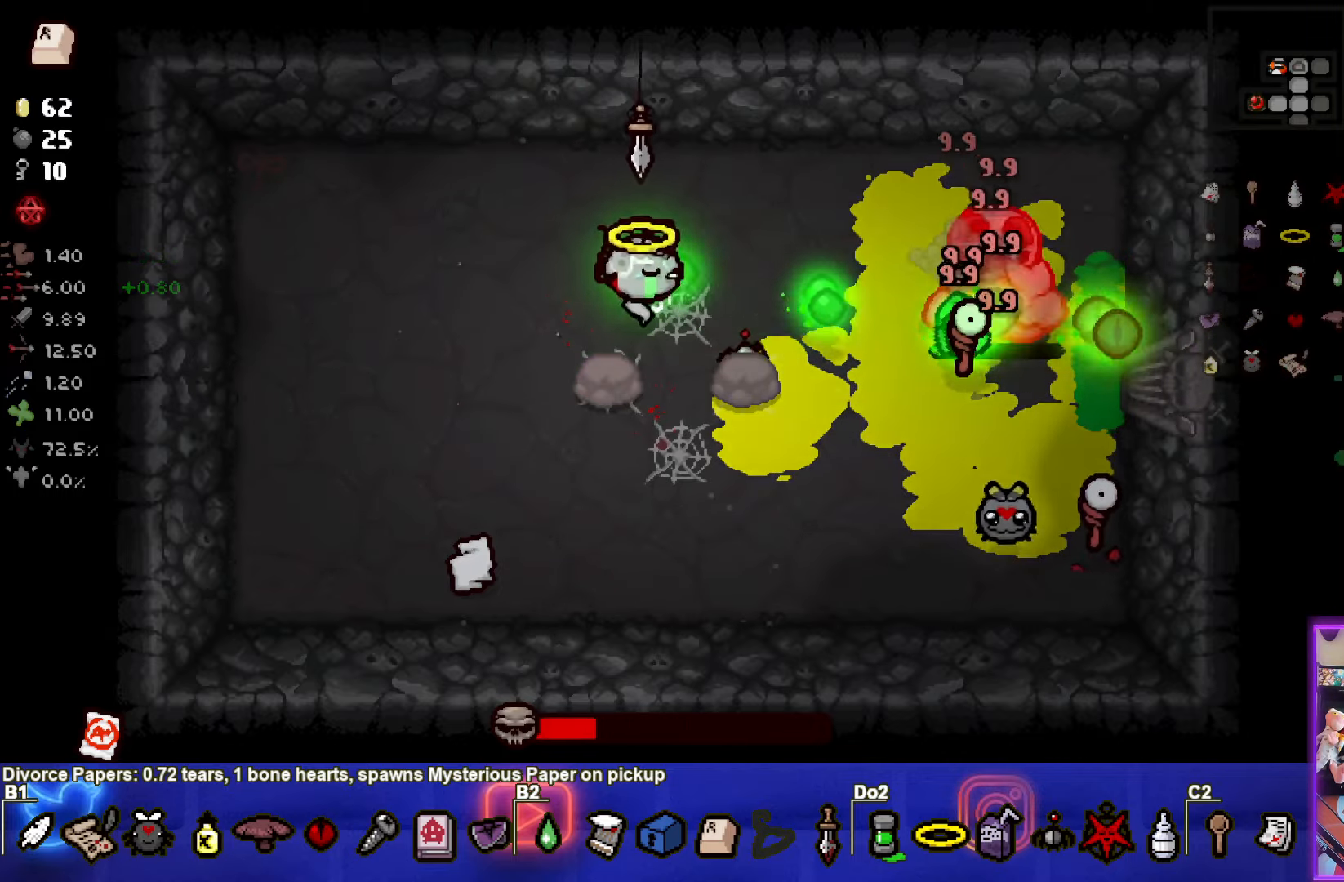
{"buttons": ["CIRCLE"], "left_stick": "left", "events": [[117, "left_stick", "left"]]}
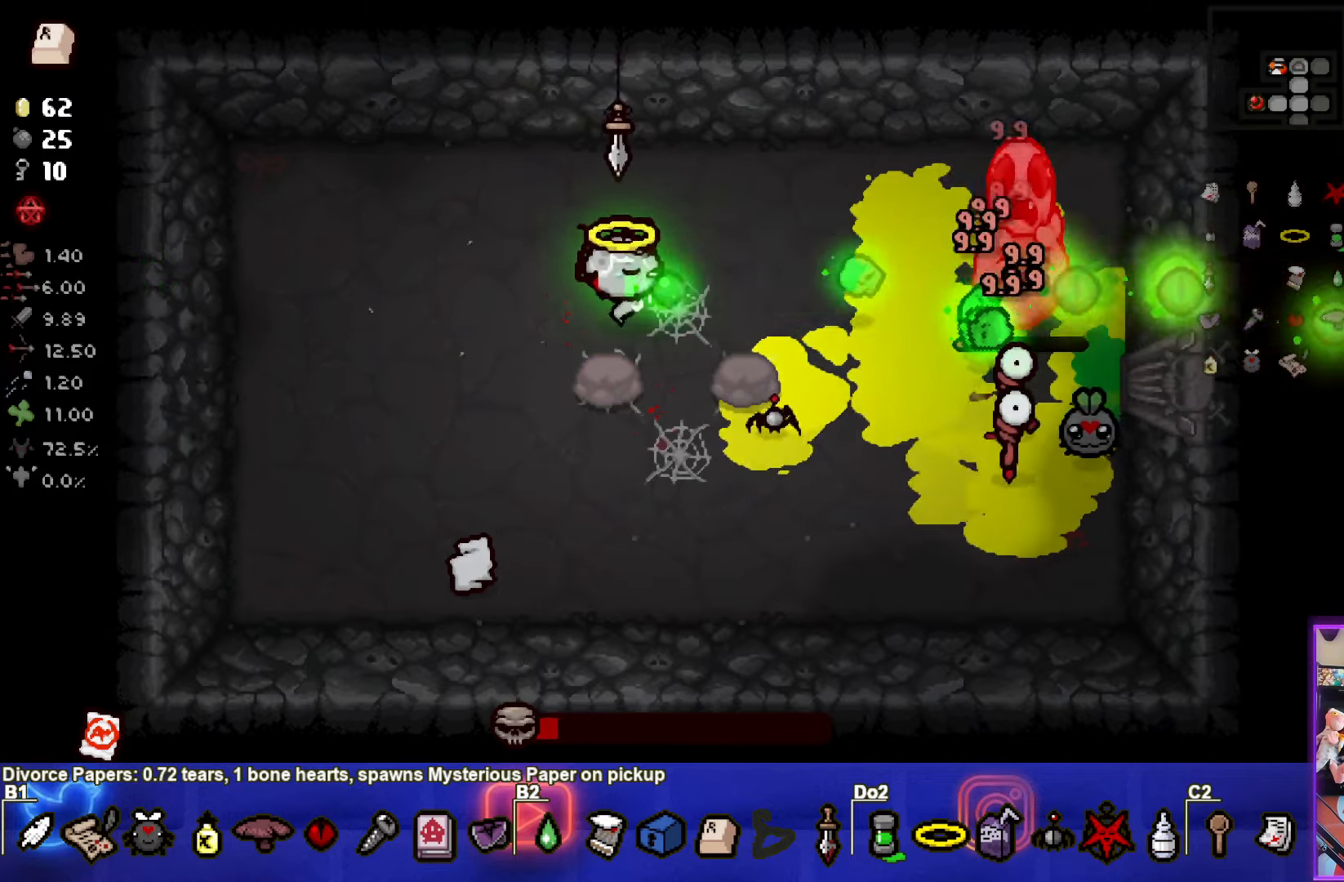
{"buttons": ["CIRCLE"], "left_stick": "left", "events": []}
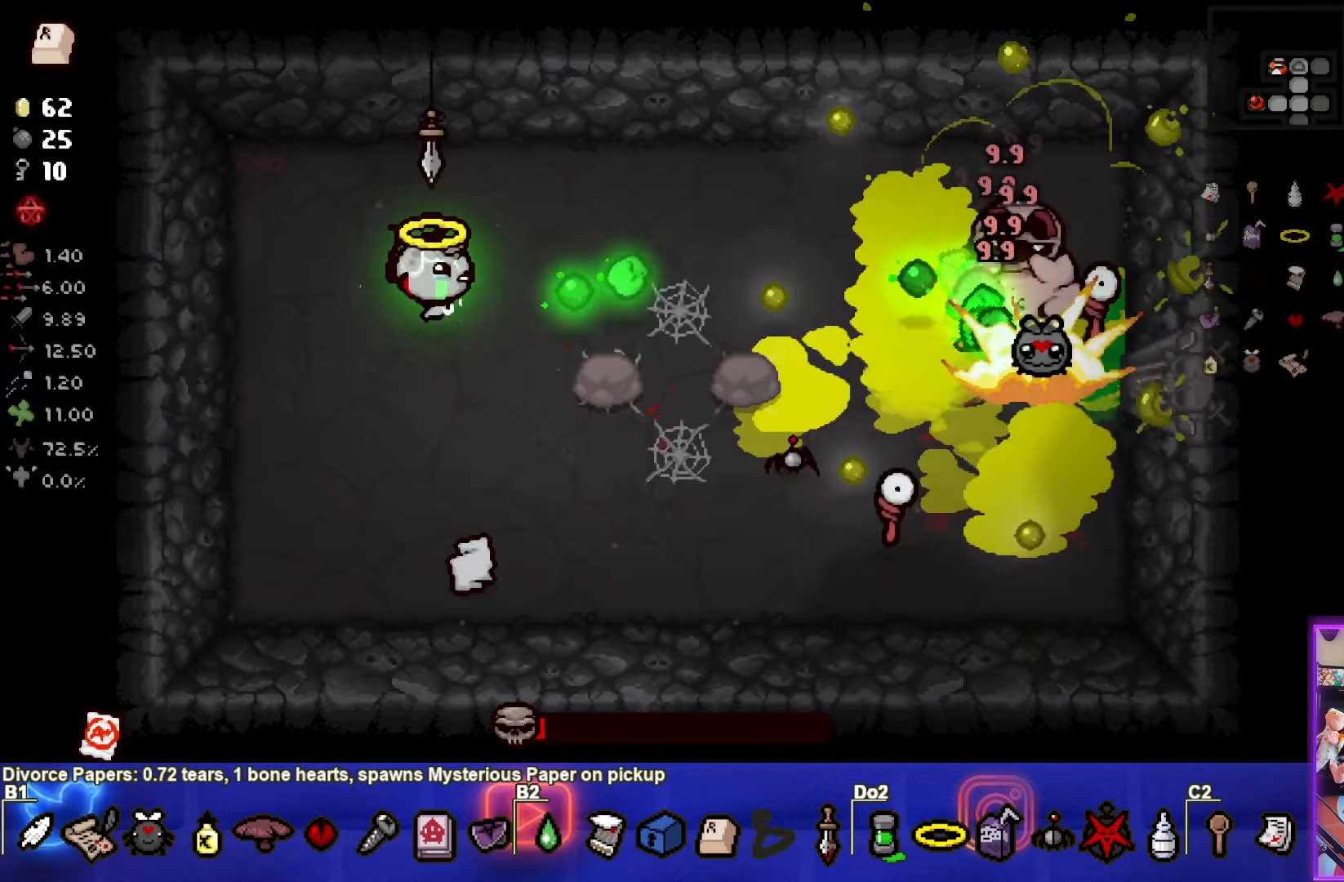
{"buttons": [], "left_stick": "up-right", "events": [[67, "left_stick", "center"], [133, "left_stick", "up"], [383, "CIRCLE", "up"], [400, "left_stick", "up-right"]]}
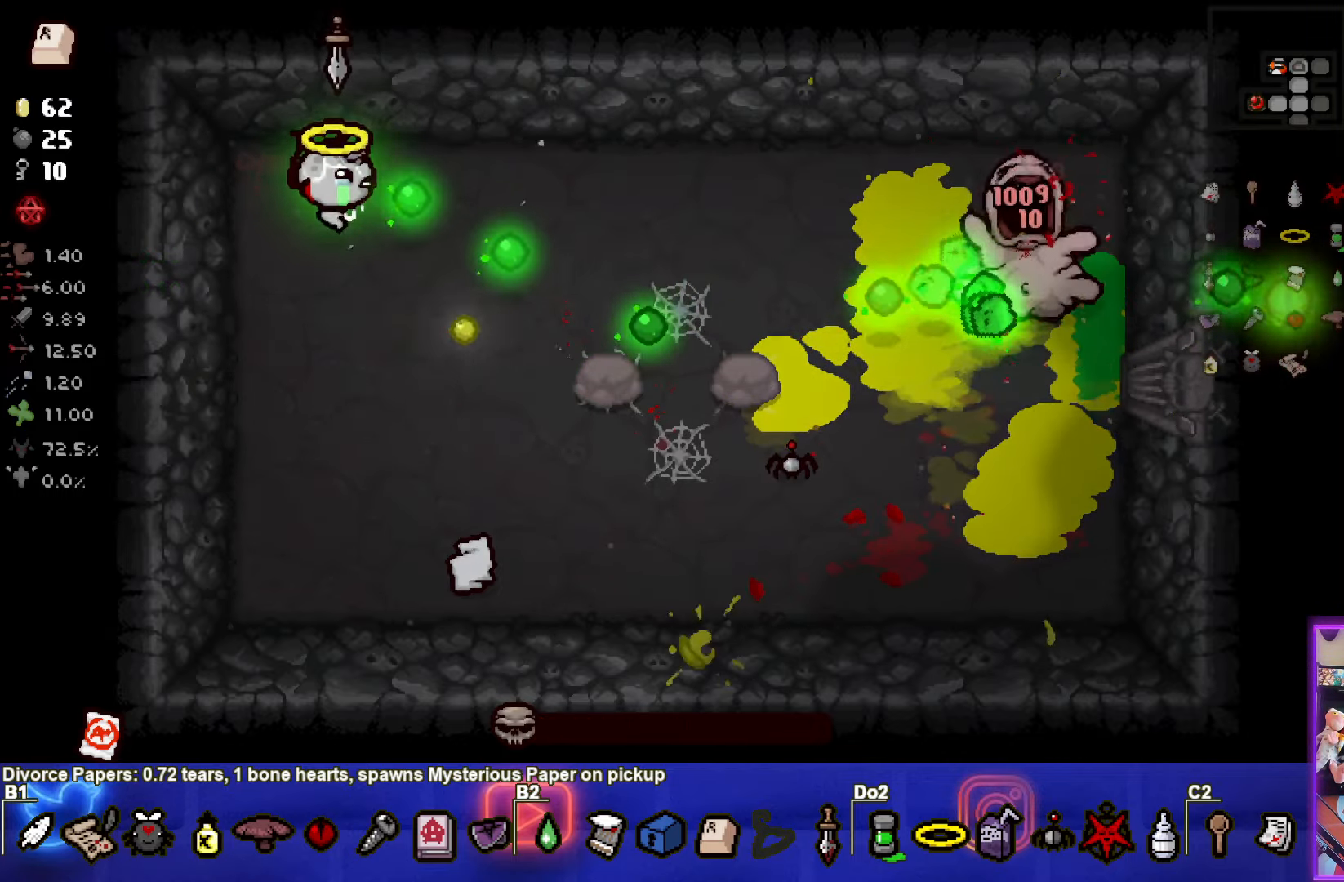
{"buttons": [], "left_stick": "center", "events": [[100, "left_stick", "down-right"], [467, "left_stick", "center"]]}
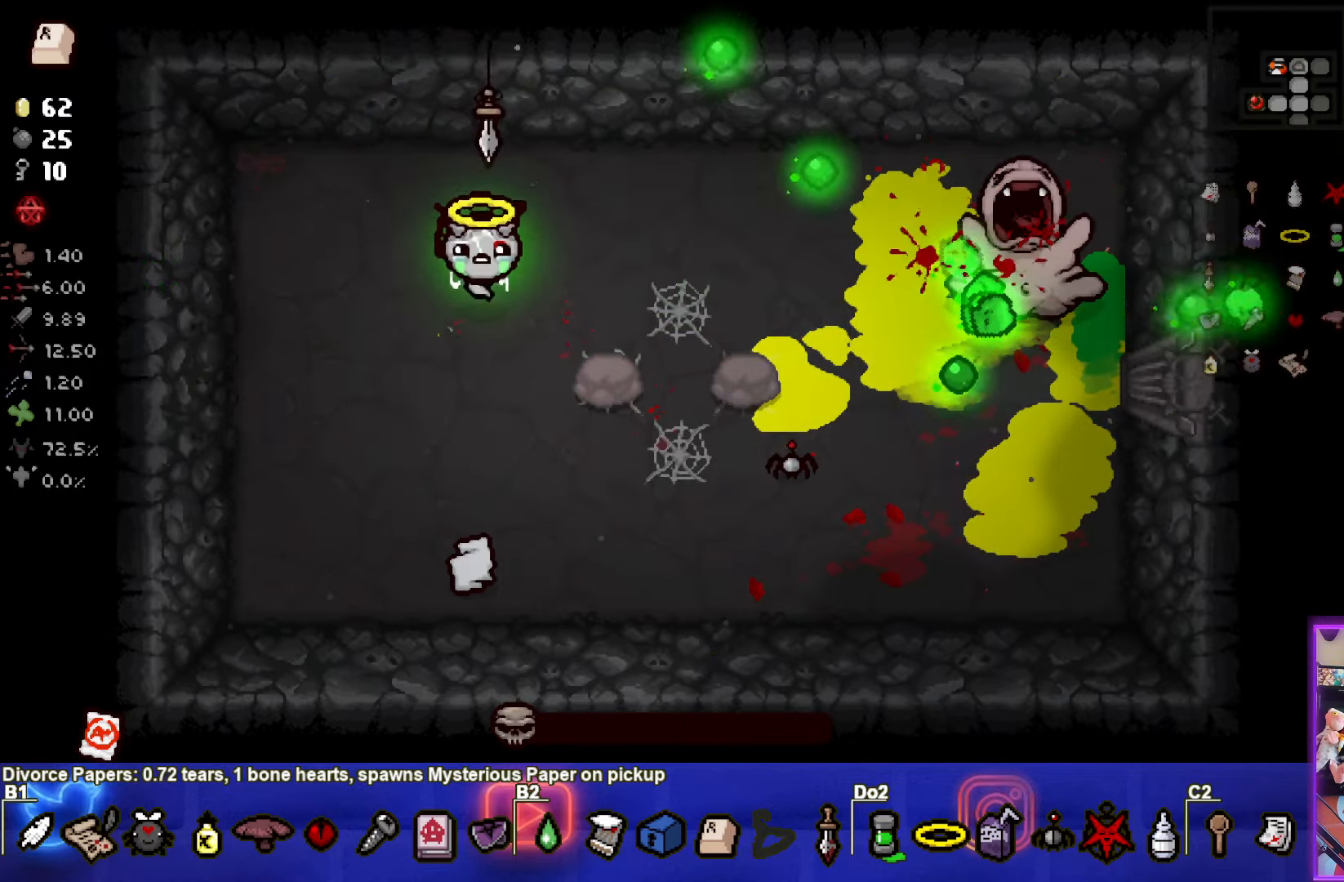
{"buttons": ["CIRCLE"], "left_stick": "down-left", "events": [[133, "left_stick", "down"], [167, "CIRCLE", "down"], [250, "left_stick", "center"], [383, "left_stick", "down"], [467, "left_stick", "down-left"]]}
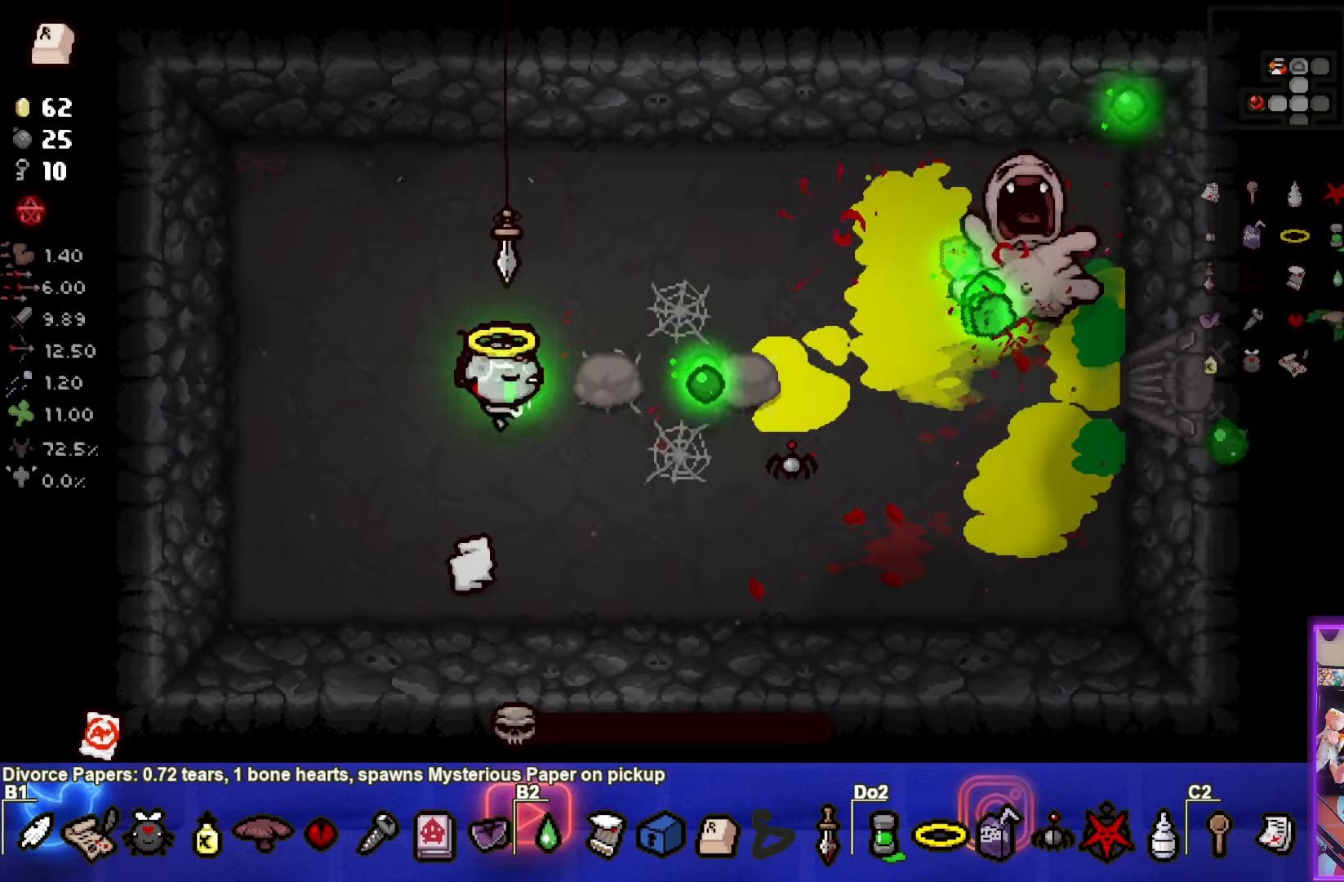
{"buttons": ["CIRCLE"], "left_stick": "center", "events": [[34, "CIRCLE", "up"], [117, "left_stick", "up-right"], [134, "CIRCLE", "down"], [267, "left_stick", "center"]]}
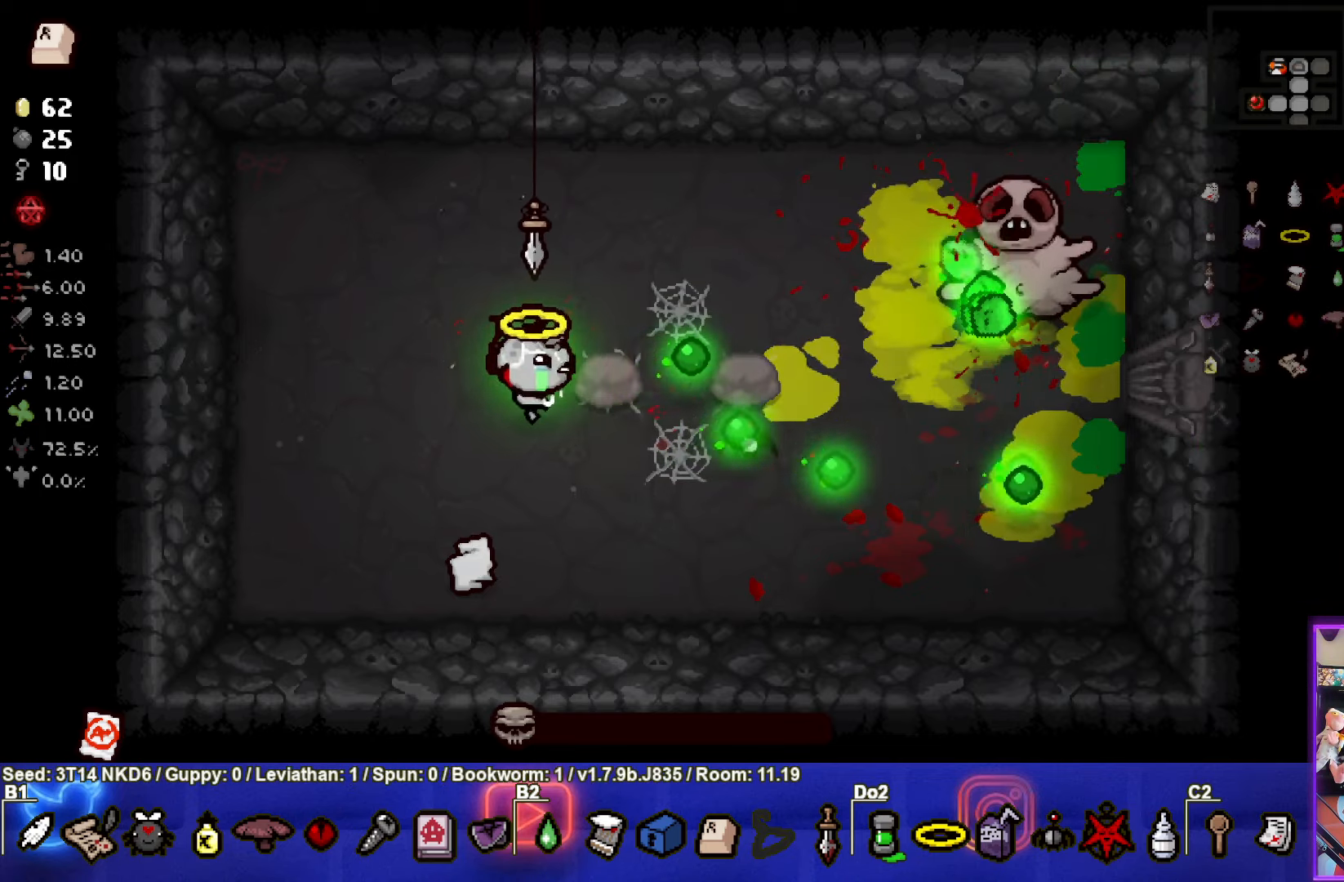
{"buttons": ["CIRCLE"], "left_stick": "center", "events": []}
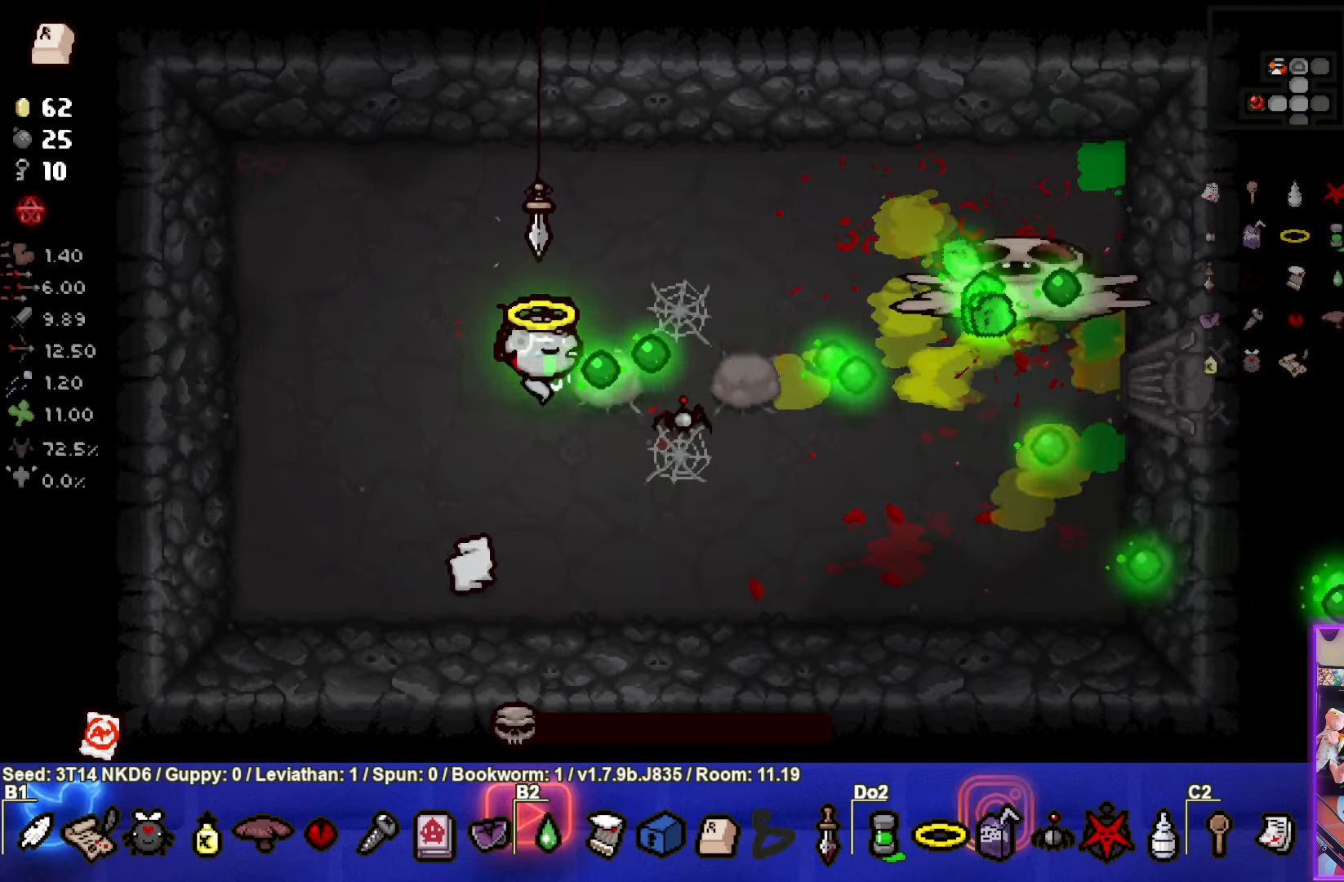
{"buttons": ["CIRCLE"], "left_stick": "center", "events": []}
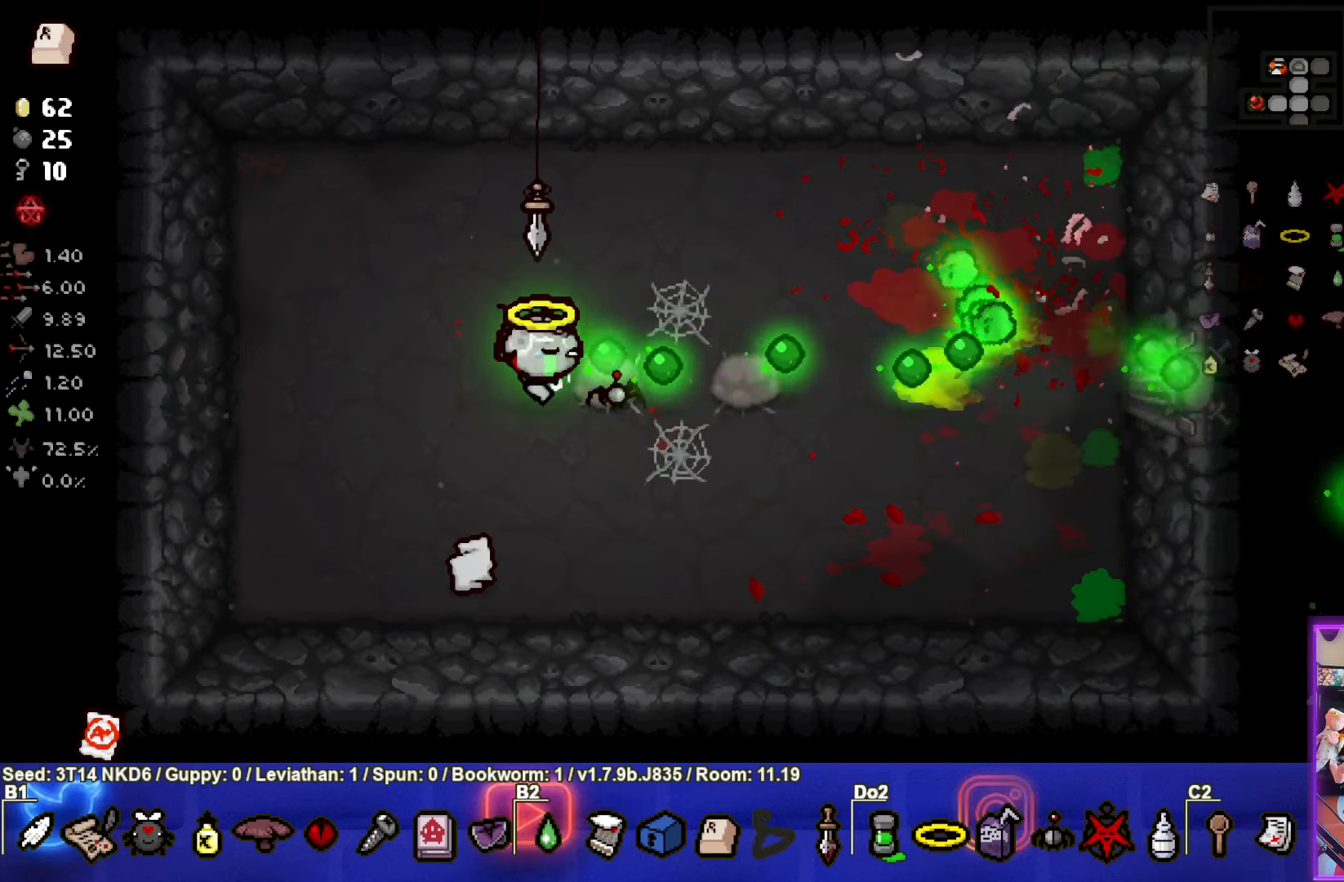
{"buttons": ["CIRCLE"], "left_stick": "center", "events": []}
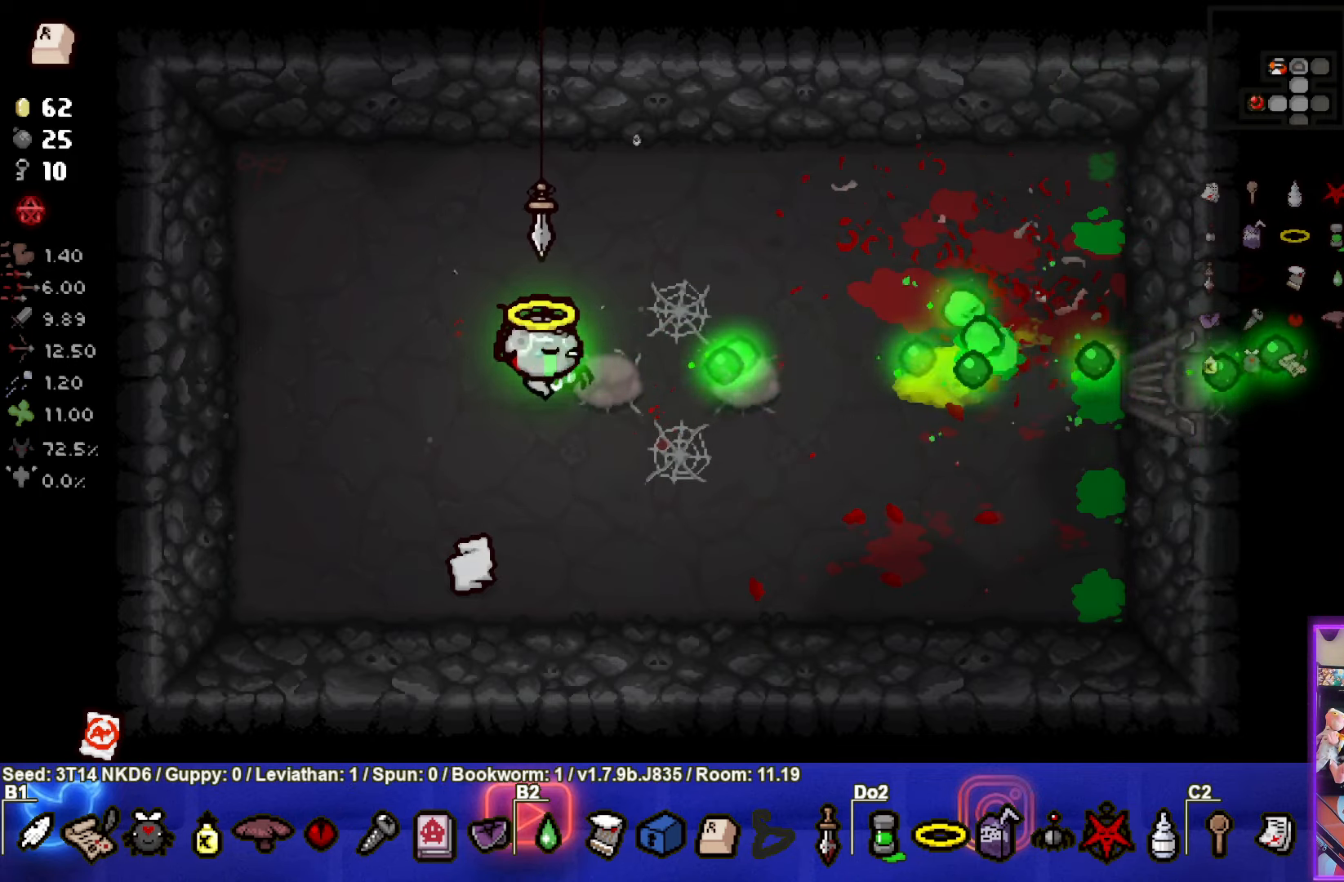
{"buttons": ["CIRCLE"], "left_stick": "center", "events": []}
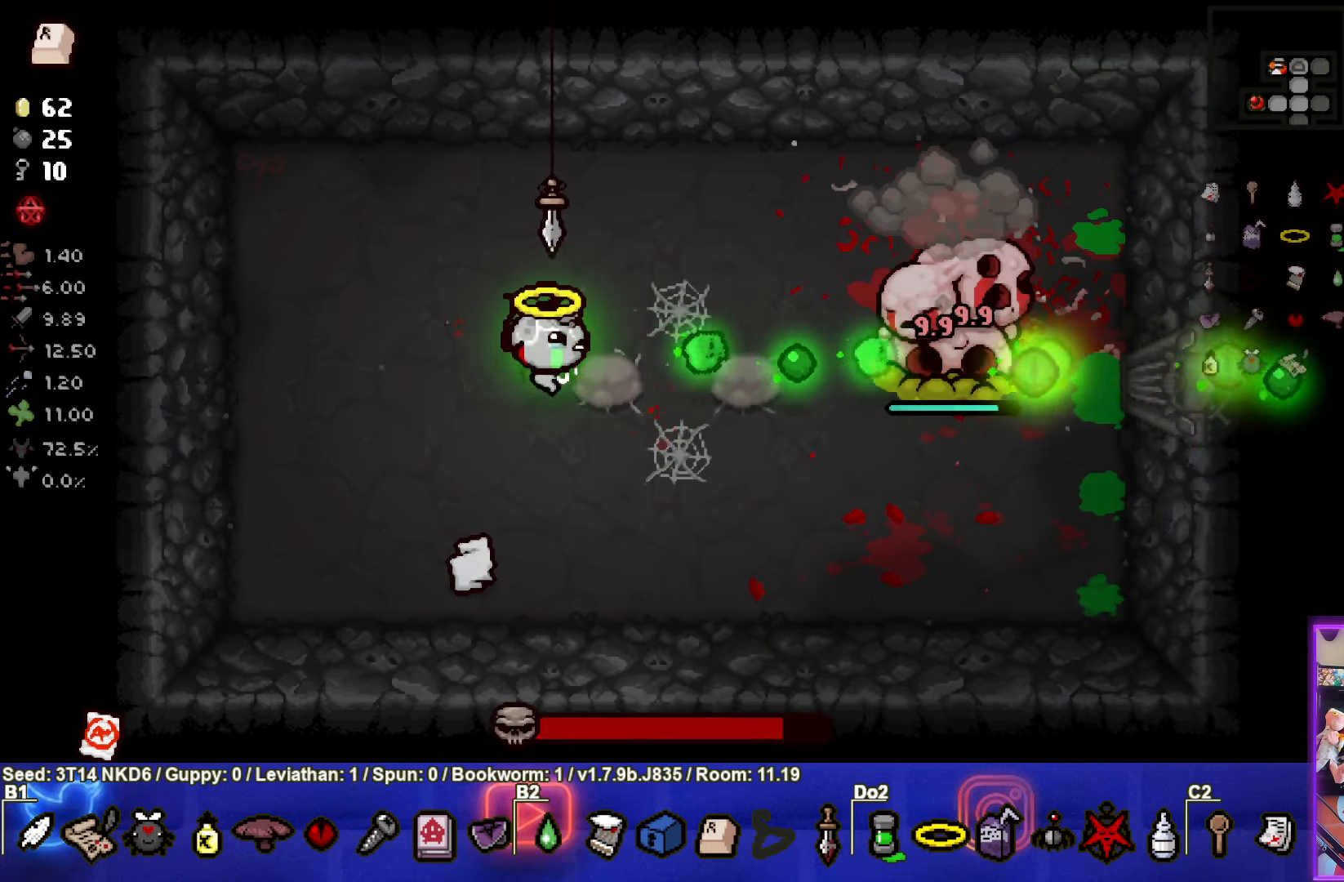
{"buttons": ["CIRCLE"], "left_stick": "right", "events": [[300, "left_stick", "up-right"], [450, "left_stick", "right"]]}
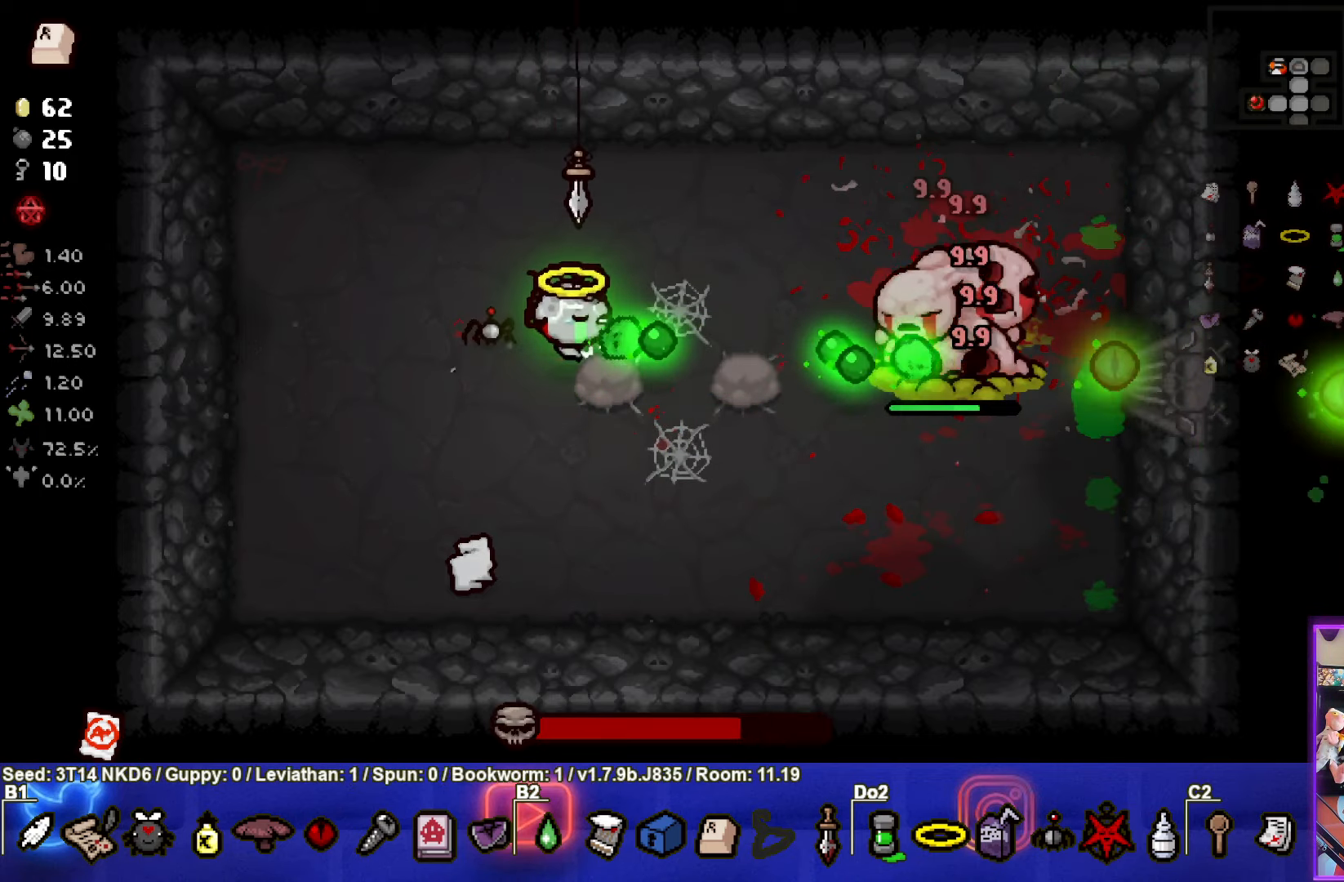
{"buttons": ["CIRCLE"], "left_stick": "left", "events": [[317, "left_stick", "center"], [467, "left_stick", "left"]]}
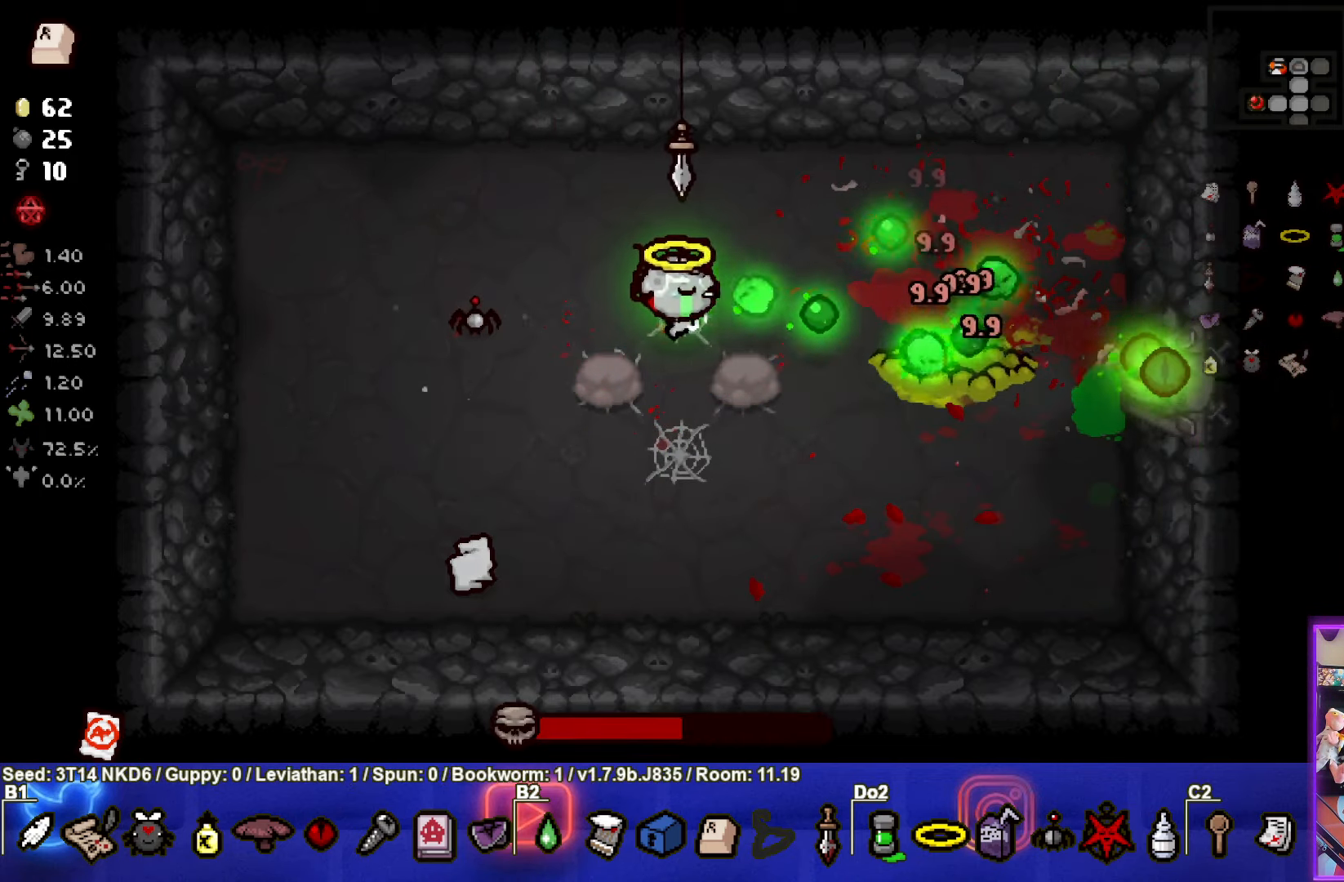
{"buttons": ["CIRCLE"], "left_stick": "left", "events": []}
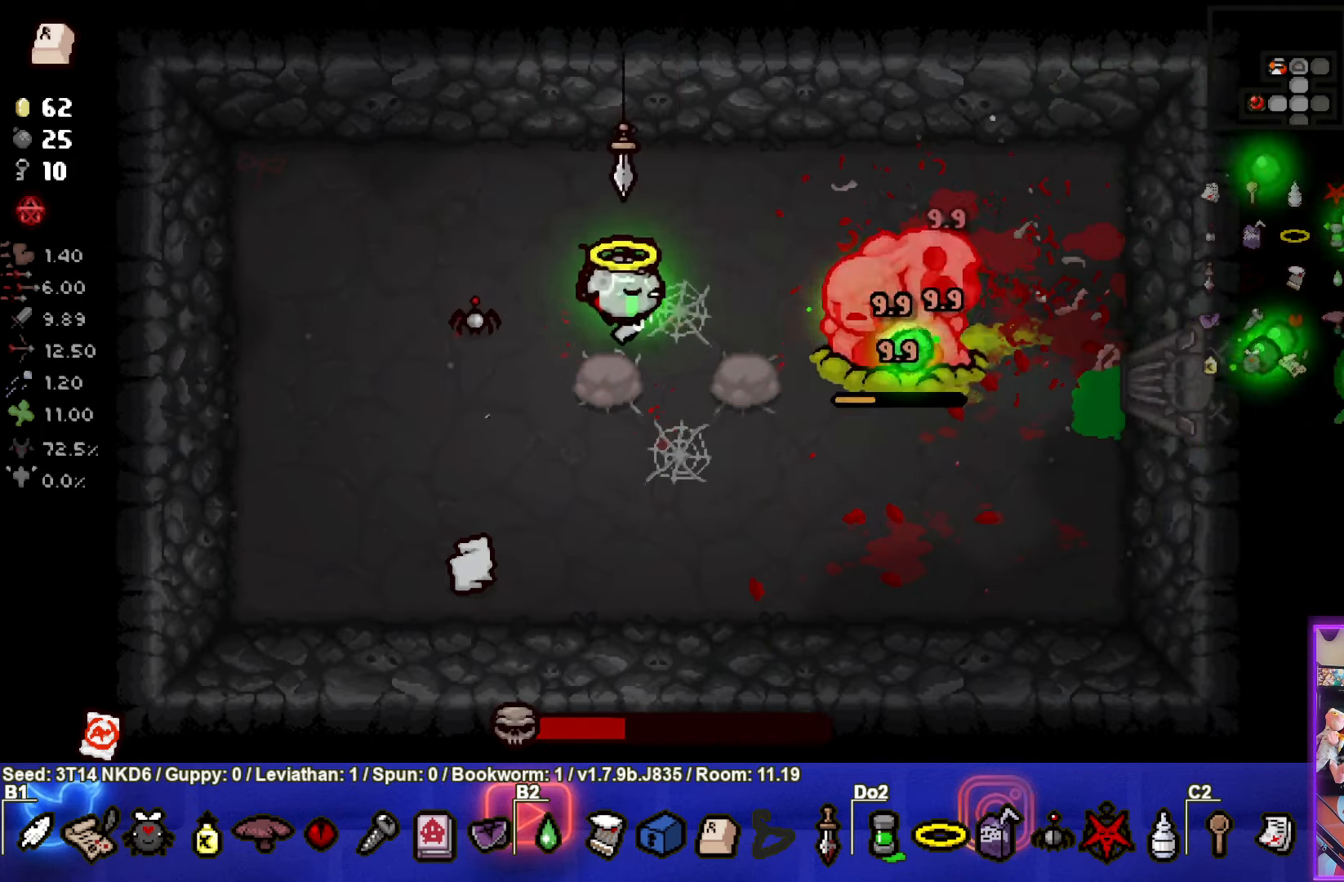
{"buttons": ["CIRCLE"], "left_stick": "left", "events": []}
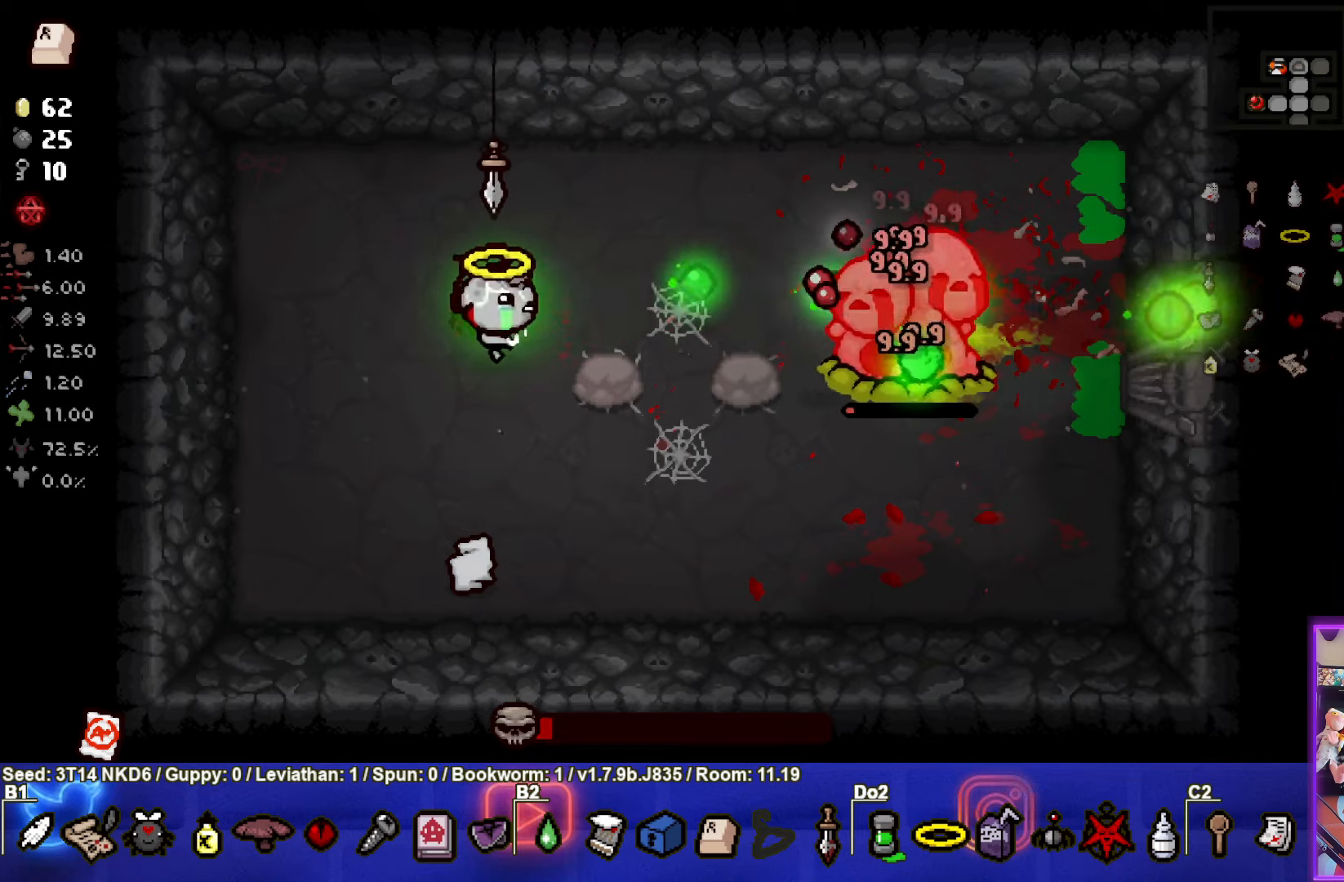
{"buttons": ["CIRCLE"], "left_stick": "left", "events": []}
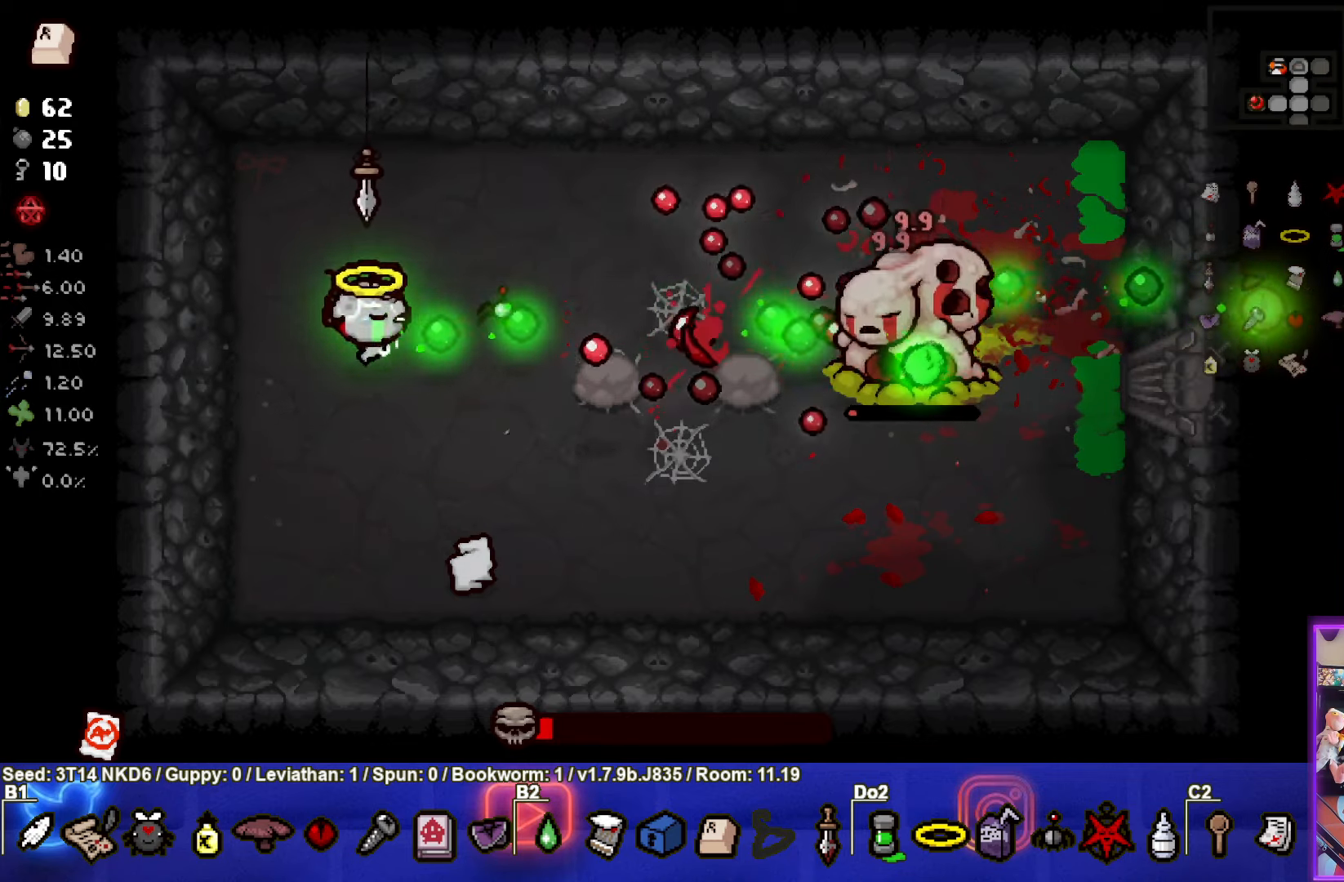
{"buttons": ["CIRCLE"], "left_stick": "up", "events": [[83, "left_stick", "up-left"], [150, "CIRCLE", "up"], [216, "CIRCLE", "down"], [416, "left_stick", "up"]]}
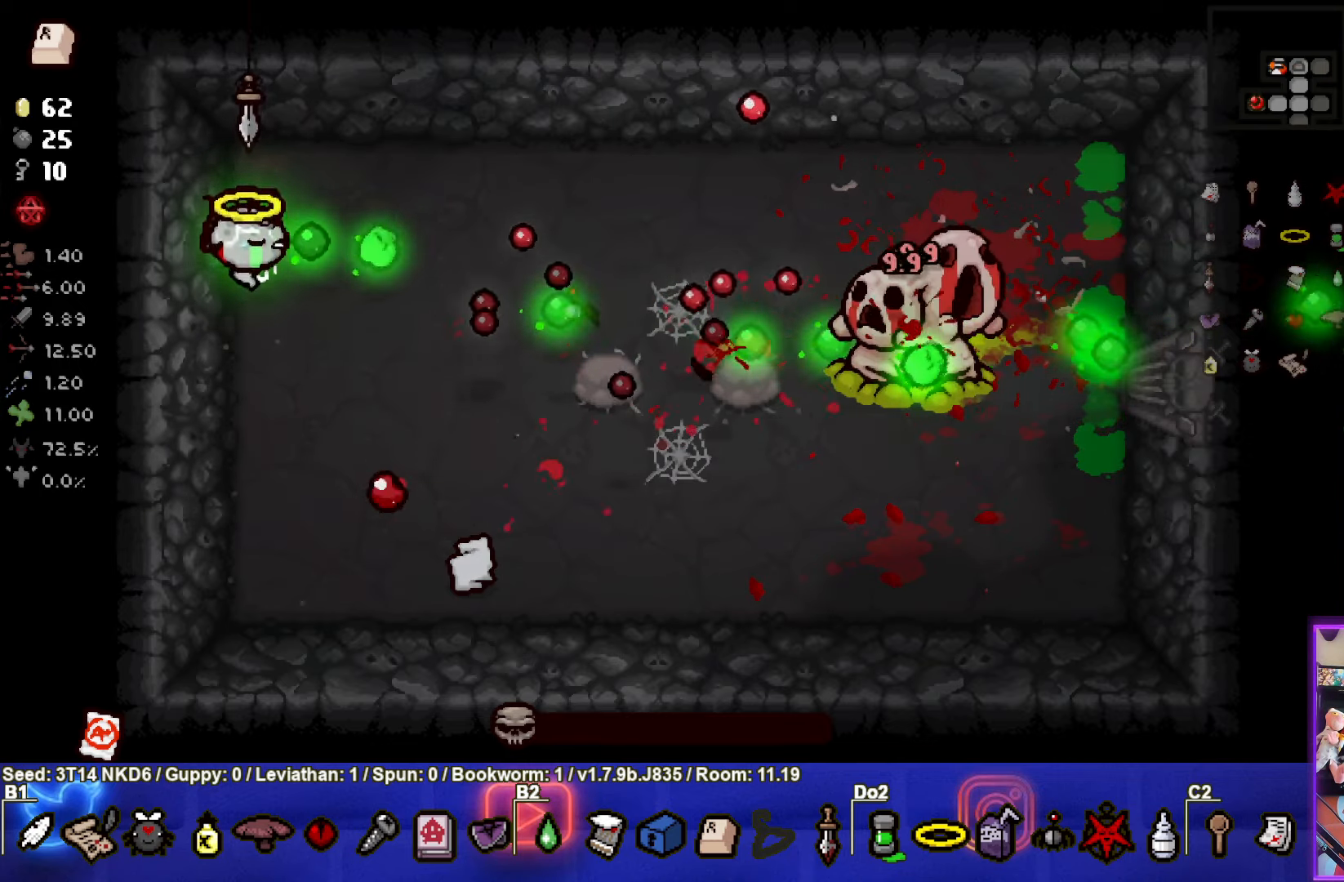
{"buttons": [], "left_stick": "center", "events": [[116, "CIRCLE", "up"], [166, "CIRCLE", "down"], [166, "left_stick", "up-right"], [300, "left_stick", "center"], [316, "CIRCLE", "up"]]}
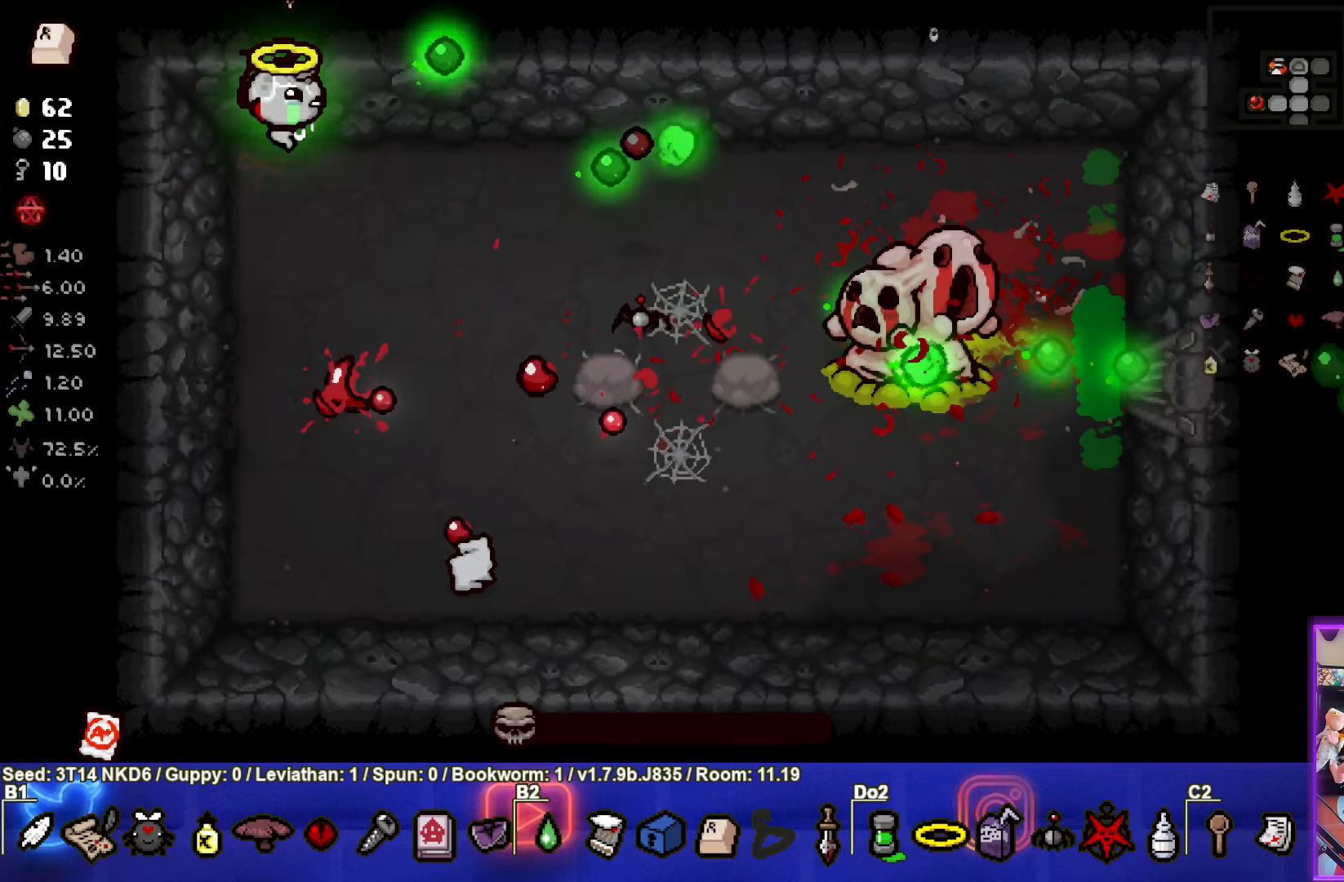
{"buttons": [], "left_stick": "down", "events": [[100, "left_stick", "down-left"], [400, "left_stick", "down"]]}